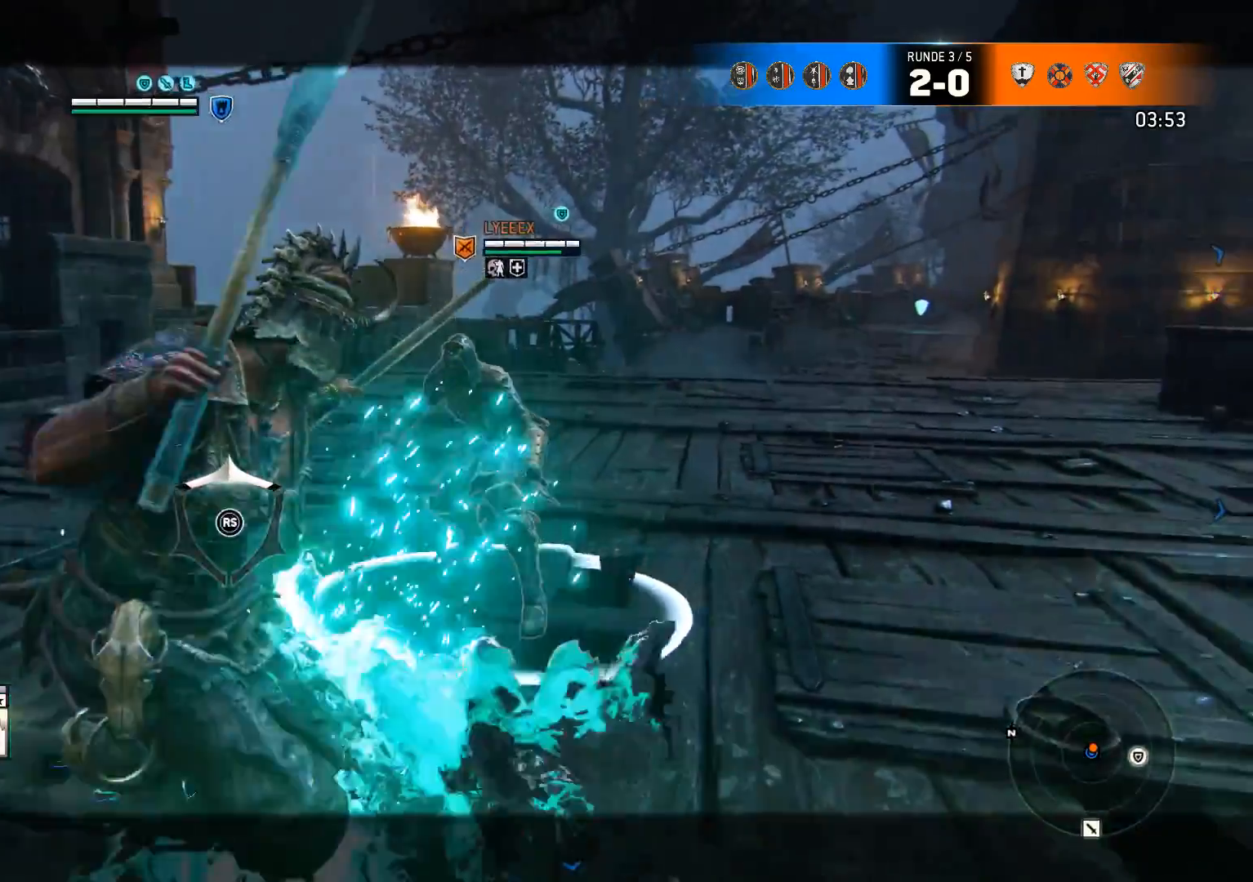
Gameplay with a controller (Xbox layout); each line is a JSON object with the inputs held at the frame after it. "events" lists button and stick changes between this image and that frame as [ms after this image, input, new state], when the widget could be followed in between.
{"buttons": ["L2"], "left_stick": "up-left", "right_stick": "down-right", "events": [[50, "left_stick", "up"], [150, "R2", "down"], [283, "R2", "up"], [333, "left_stick", "up-left"]]}
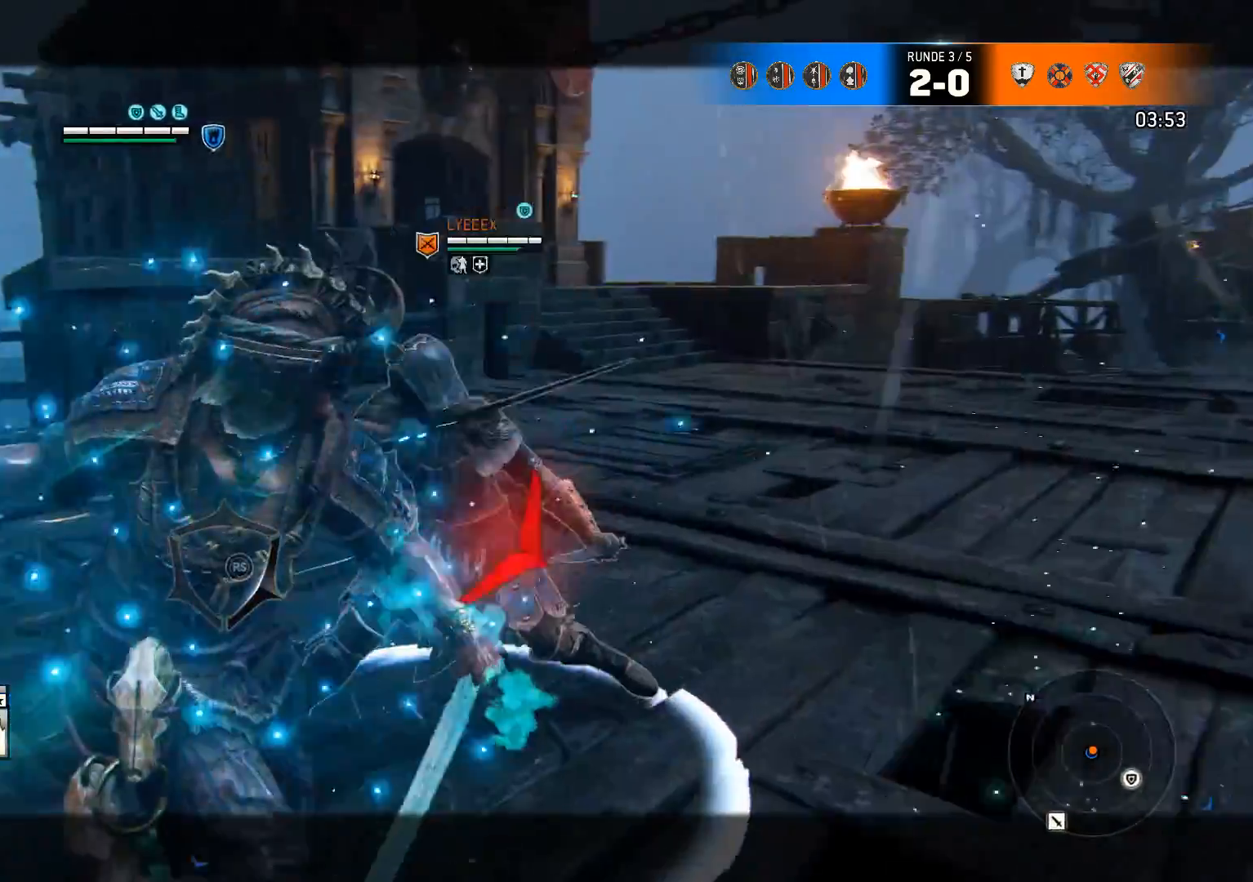
{"buttons": ["L2"], "left_stick": "up-right", "right_stick": "down-left", "events": [[367, "right_stick", "down-left"], [400, "left_stick", "up-right"]]}
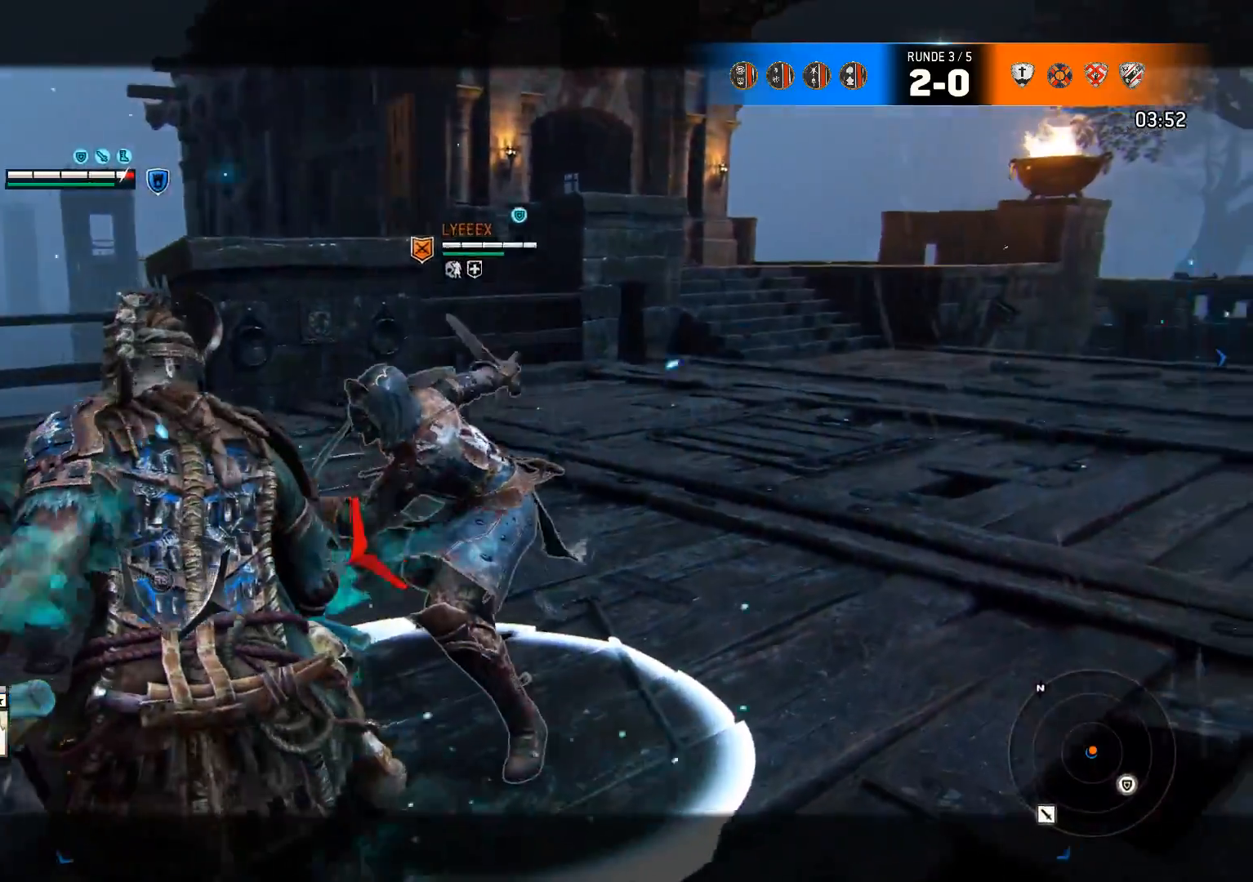
{"buttons": ["L2"], "left_stick": "up-right", "right_stick": "left", "events": [[17, "right_stick", "left"], [267, "R3", "down"], [500, "R3", "up"]]}
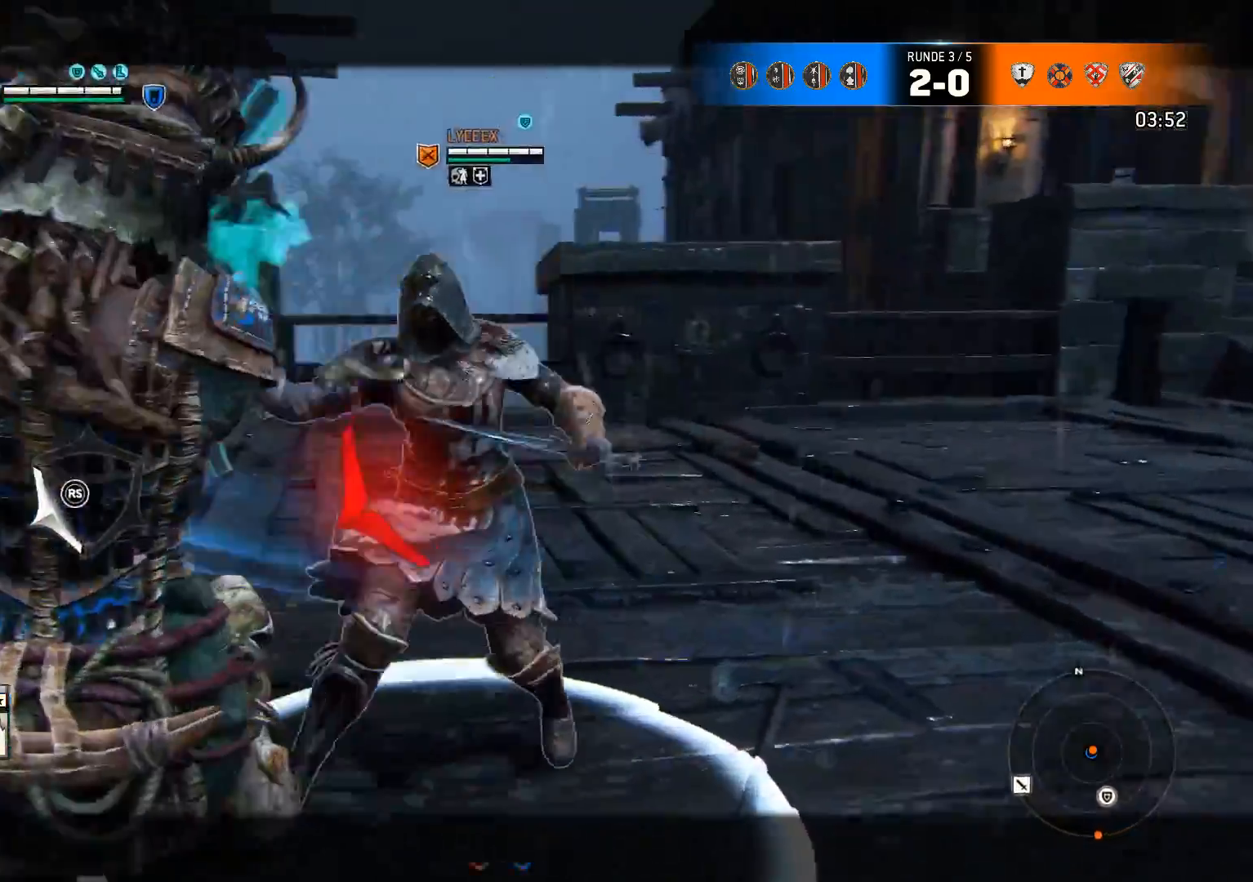
{"buttons": ["L2", "R1"], "left_stick": "up", "right_stick": "down-right", "events": [[217, "right_stick", "down-right"], [333, "R1", "down"], [350, "left_stick", "up"], [400, "R1", "up"], [467, "R1", "down"]]}
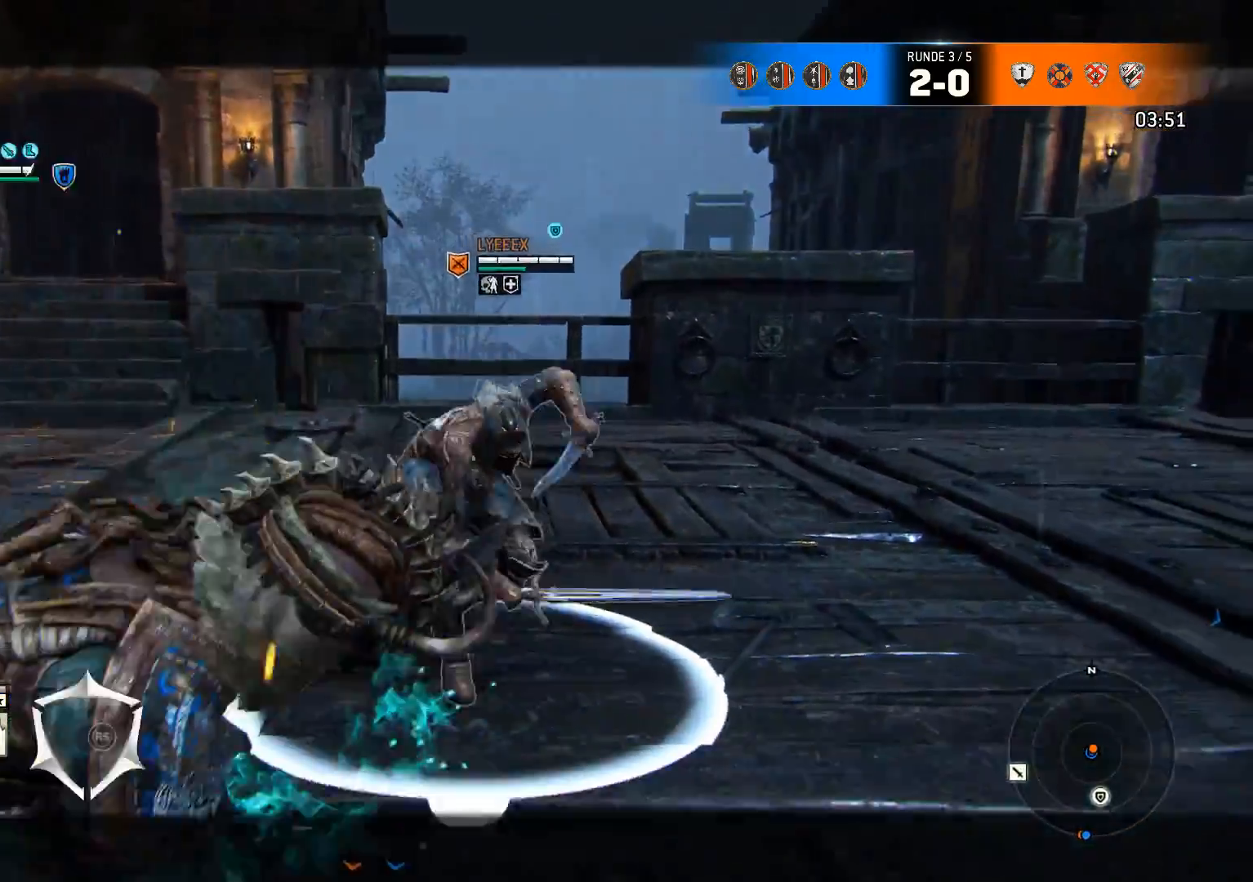
{"buttons": ["L2"], "left_stick": "up", "right_stick": "right", "events": [[33, "right_stick", "right"], [67, "R1", "up"], [117, "R1", "down"], [217, "R1", "up"], [283, "R1", "down"], [383, "R1", "up"]]}
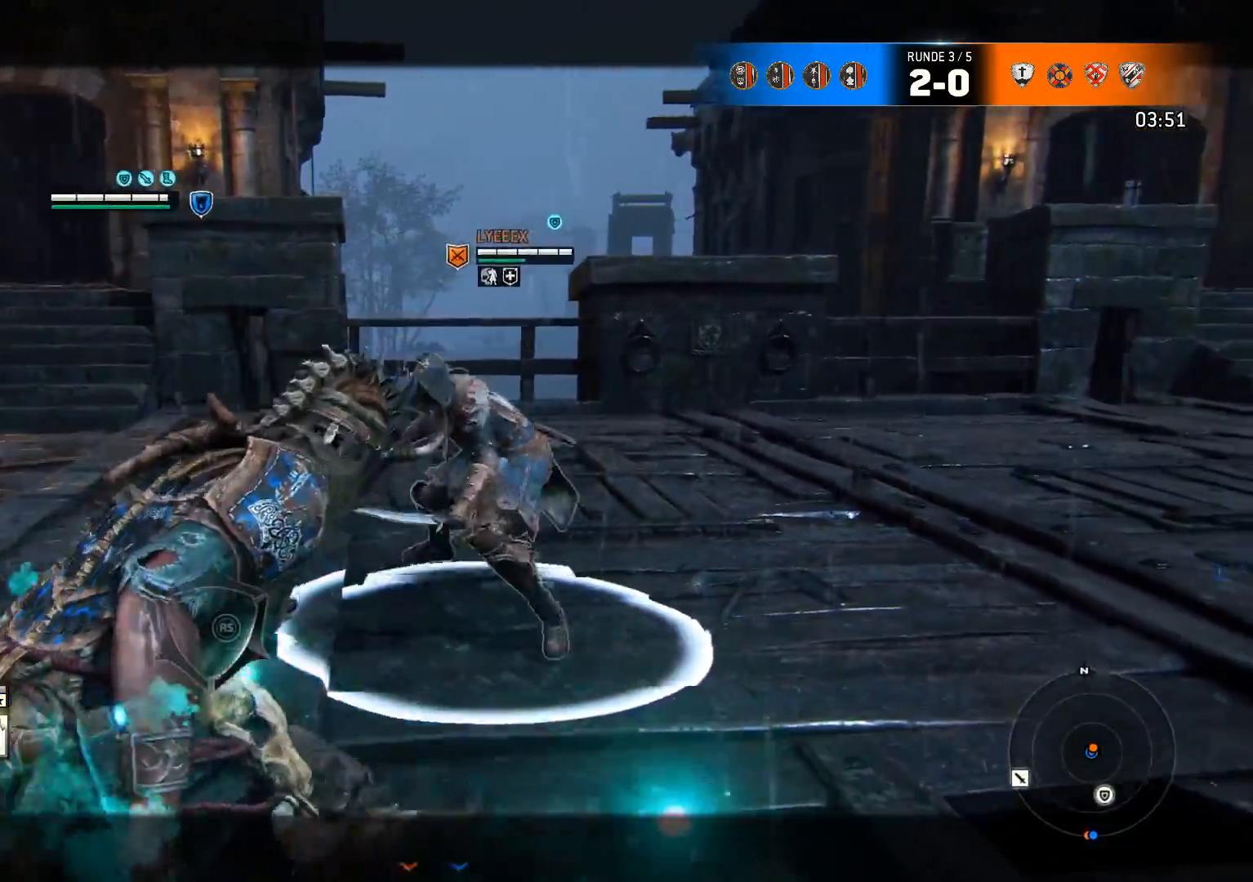
{"buttons": ["L2"], "left_stick": "up-right", "right_stick": "left", "events": [[83, "R1", "down"], [183, "R1", "up"], [250, "left_stick", "up-right"], [250, "right_stick", "left"], [350, "R2", "down"], [450, "R2", "up"]]}
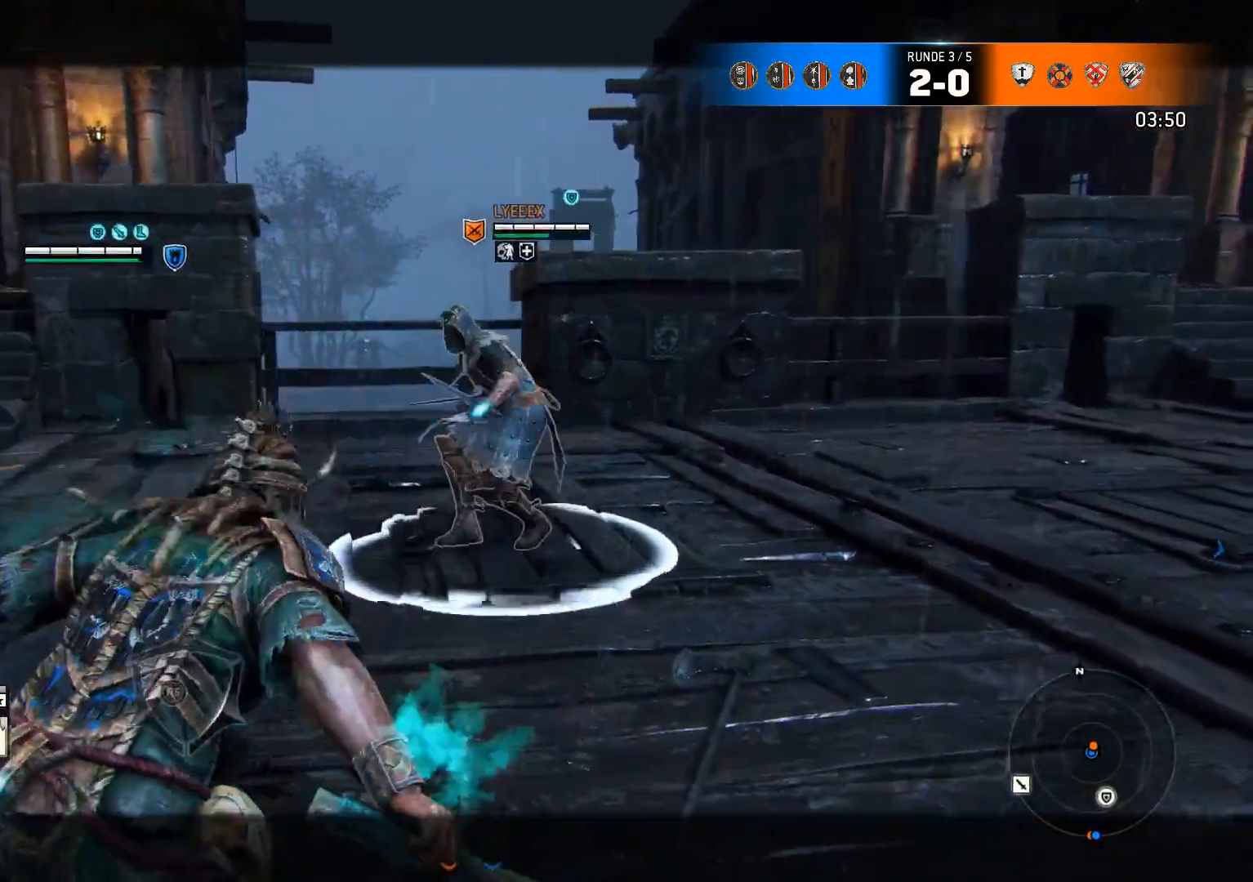
{"buttons": ["L2"], "left_stick": "up-right", "right_stick": "center", "events": [[183, "right_stick", "center"]]}
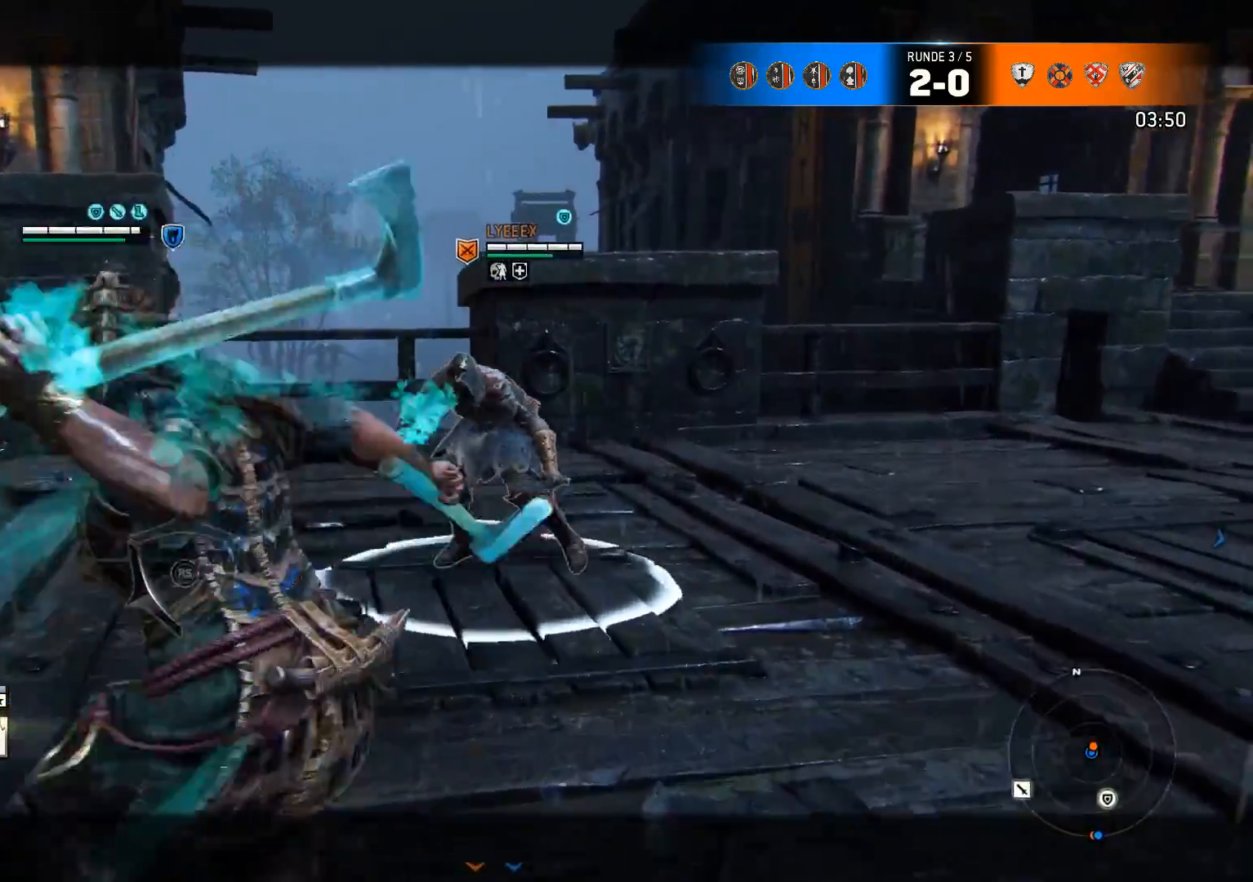
{"buttons": ["L2"], "left_stick": "right", "right_stick": "center", "events": [[267, "left_stick", "right"]]}
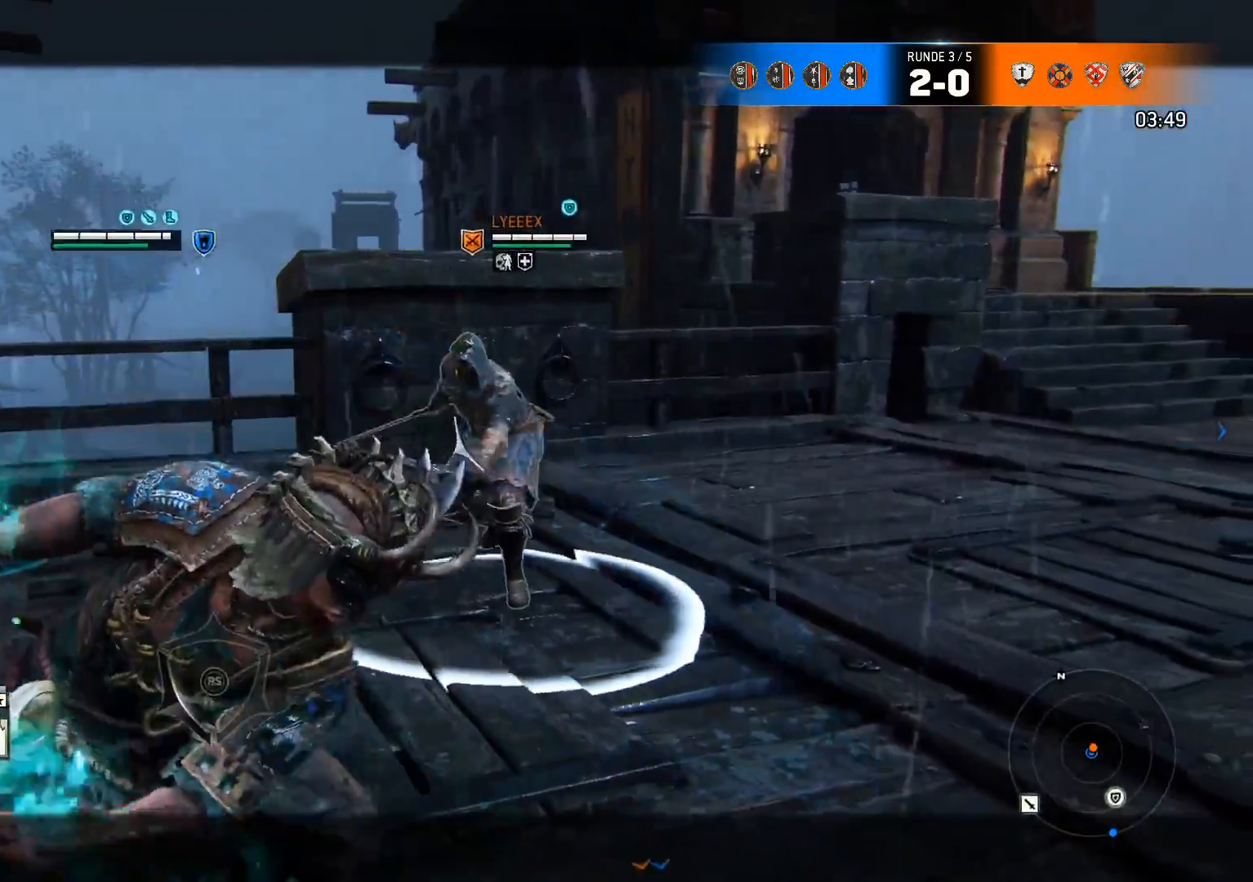
{"buttons": ["A", "L2"], "left_stick": "up-right", "right_stick": "center", "events": [[33, "left_stick", "up-right"], [167, "right_stick", "left"], [333, "right_stick", "center"], [467, "A", "down"]]}
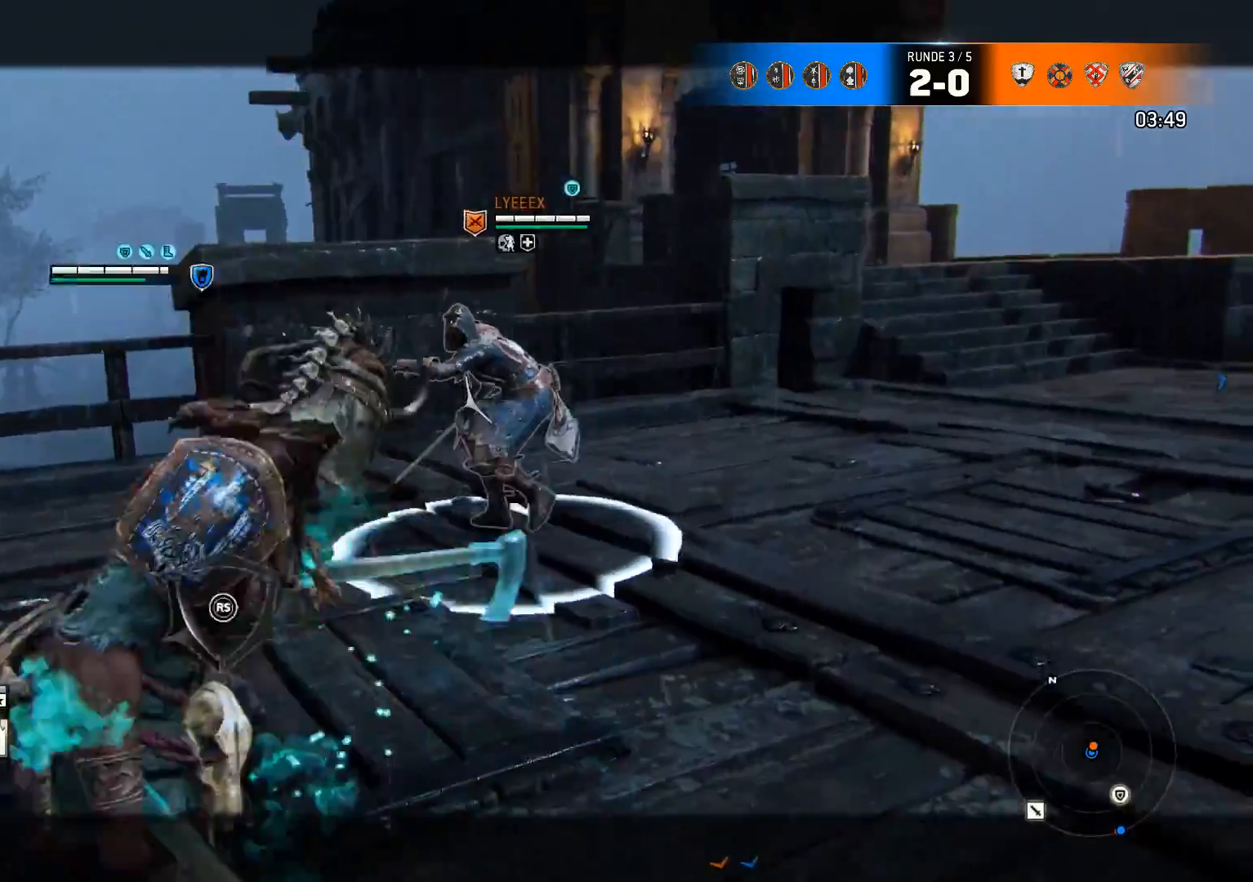
{"buttons": ["L2"], "left_stick": "up-right", "right_stick": "center", "events": [[33, "A", "up"], [333, "R1", "down"], [433, "R1", "up"]]}
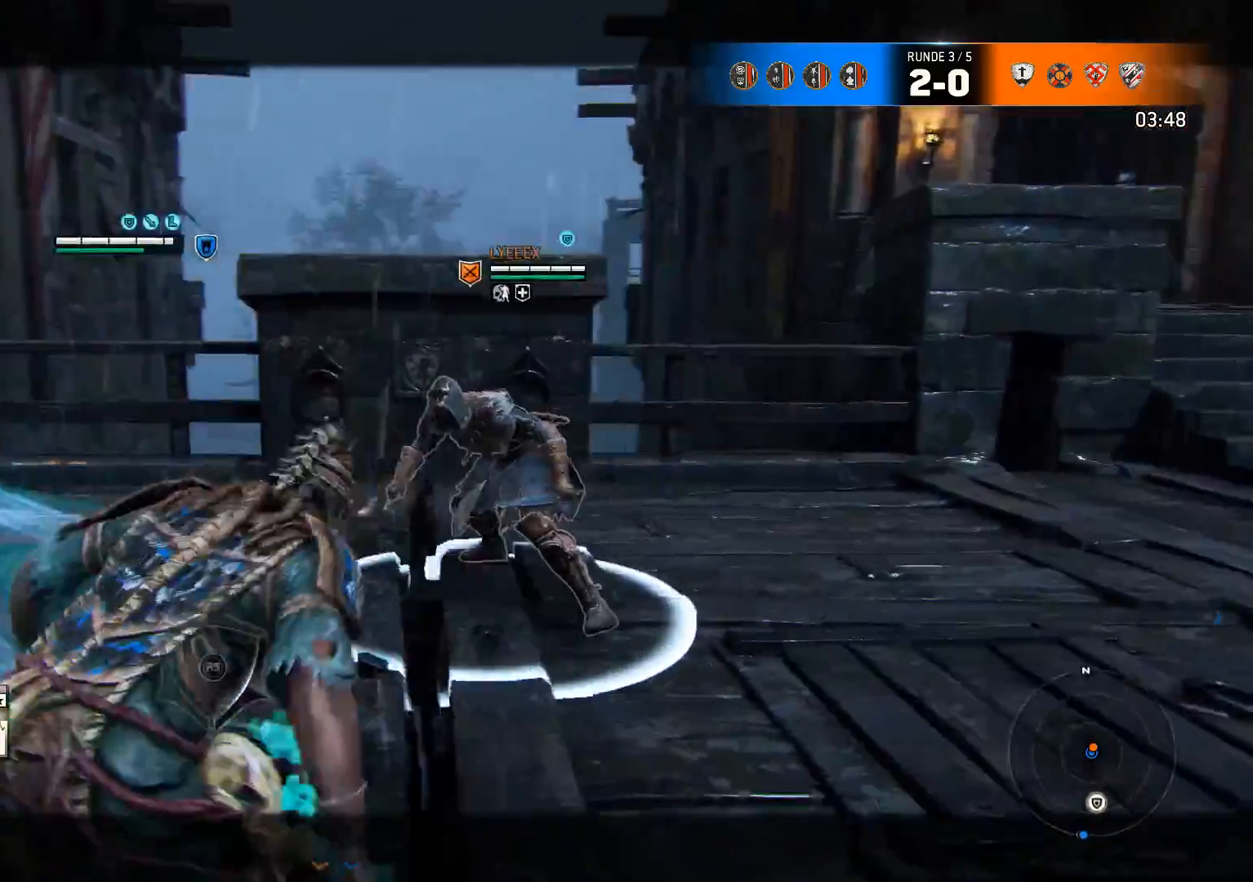
{"buttons": ["L2", "R2"], "left_stick": "up-left", "right_stick": "right", "events": [[217, "right_stick", "left"], [300, "left_stick", "up-left"], [433, "right_stick", "right"], [483, "R2", "down"]]}
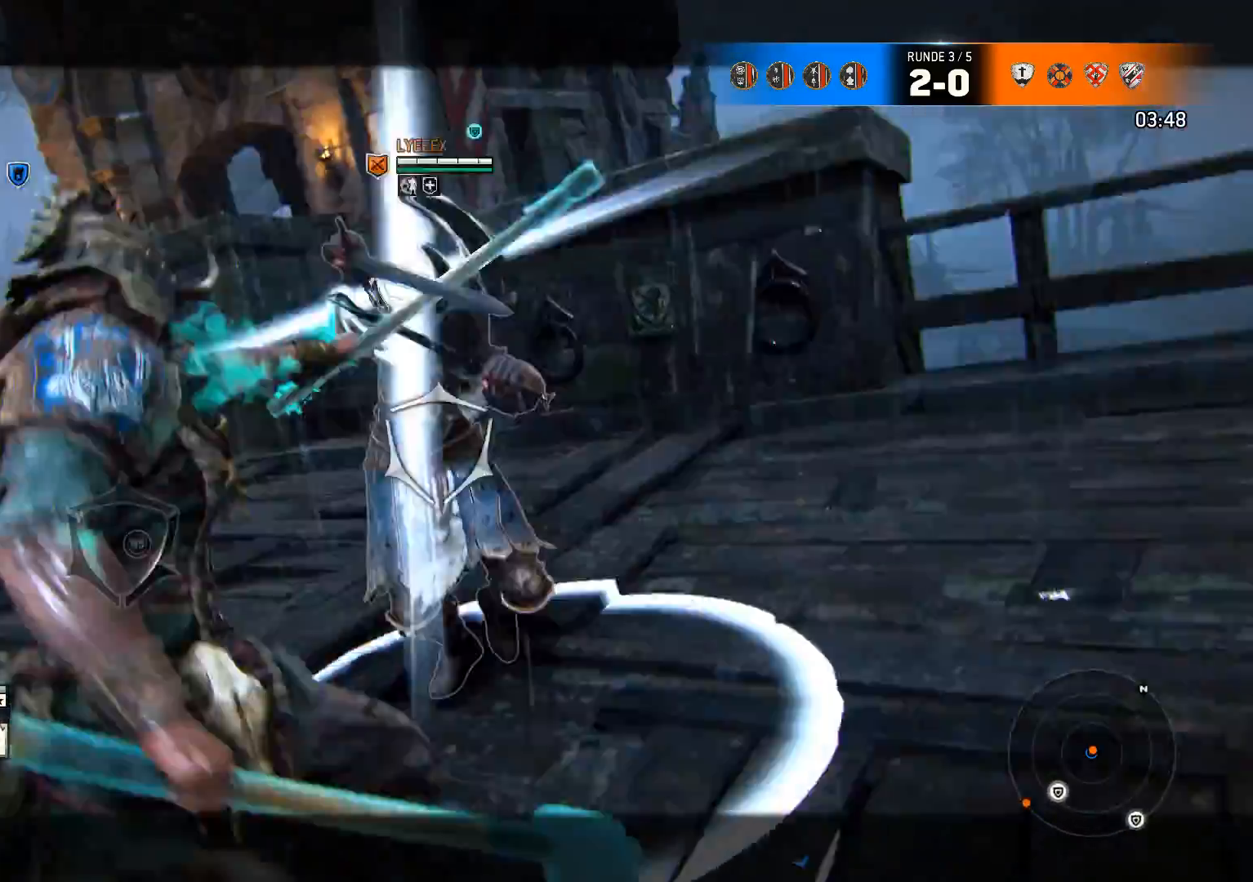
{"buttons": ["L2"], "left_stick": "up-left", "right_stick": "down-right", "events": [[117, "R2", "up"], [250, "right_stick", "down-right"]]}
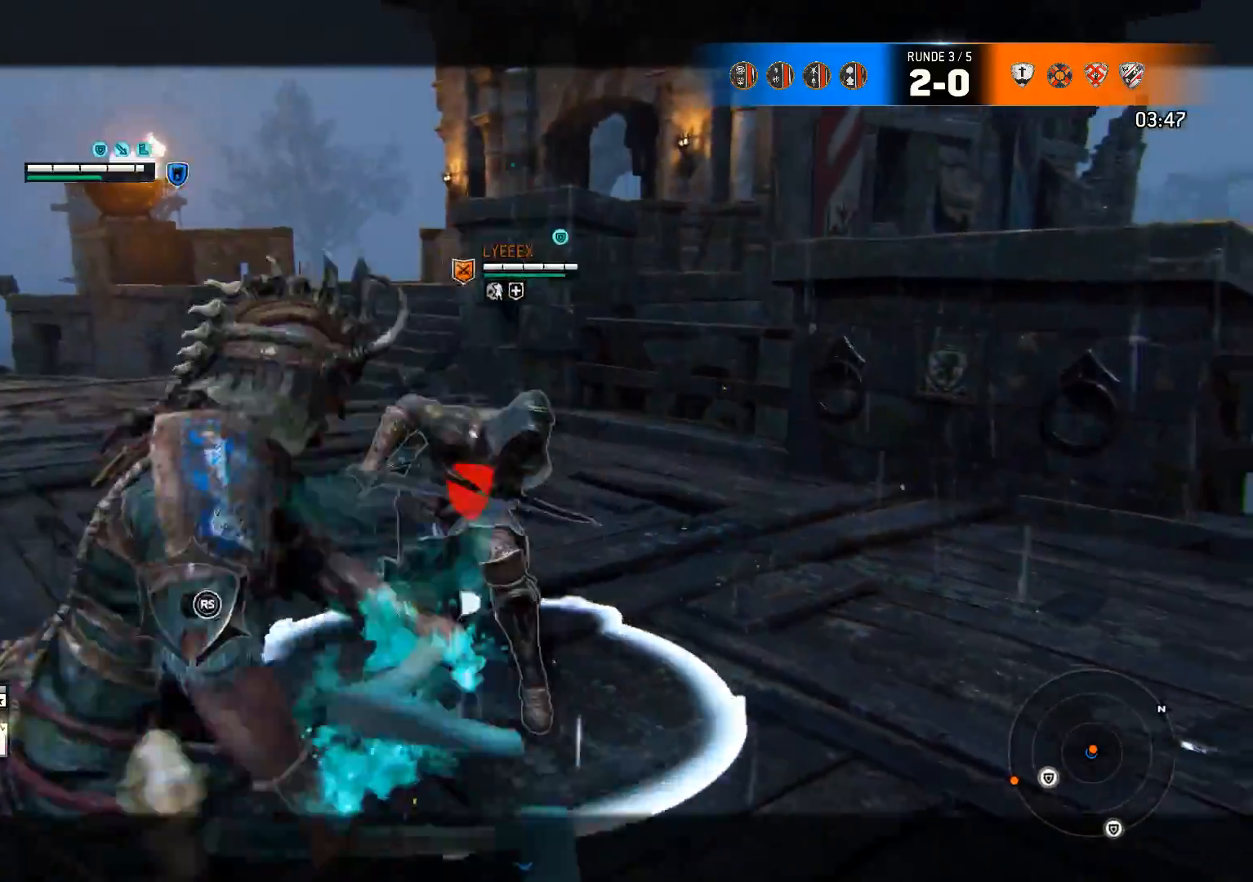
{"buttons": ["L2"], "left_stick": "center", "right_stick": "center", "events": [[17, "right_stick", "center"], [83, "right_stick", "left"], [283, "right_stick", "center"], [317, "X", "down"], [383, "X", "up"], [450, "left_stick", "center"]]}
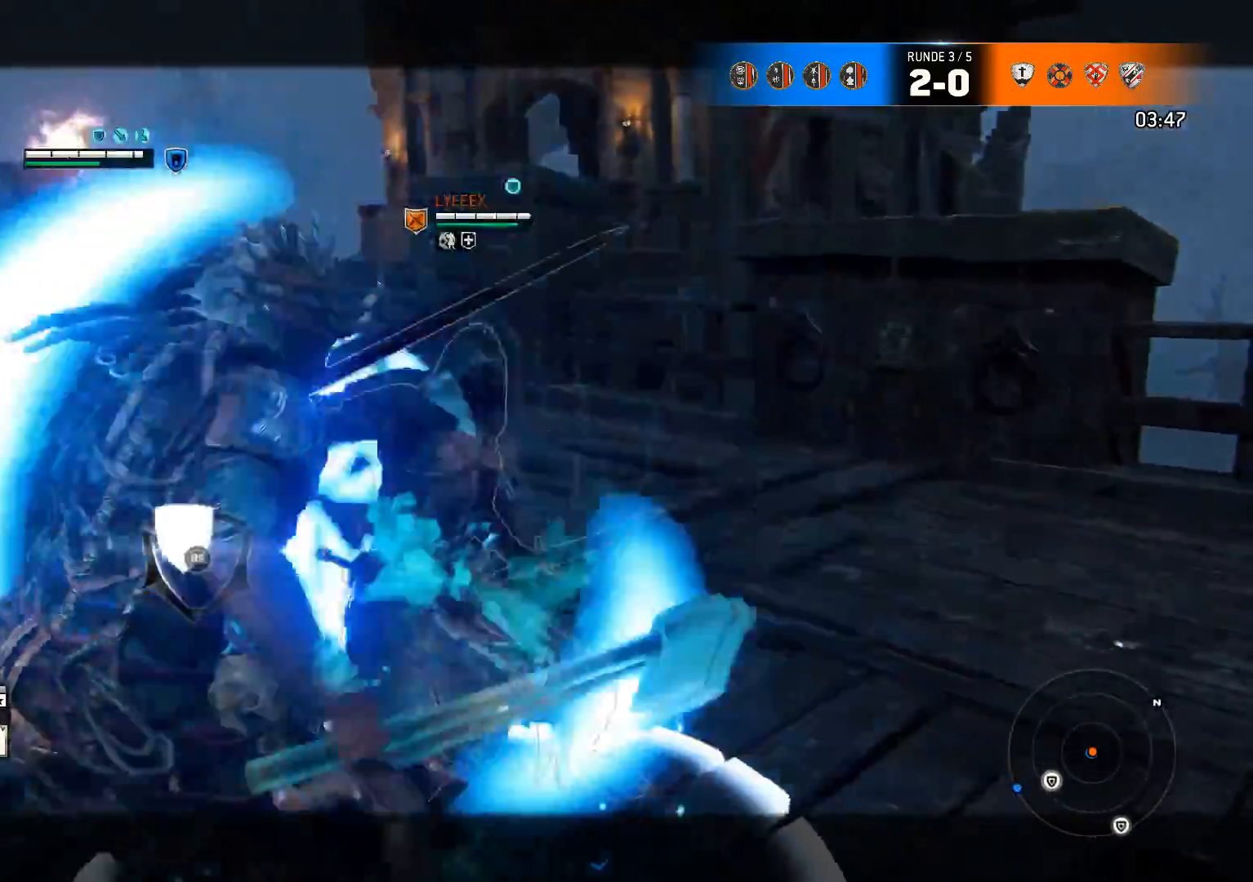
{"buttons": ["L2", "R2"], "left_stick": "up-left", "right_stick": "right", "events": [[217, "left_stick", "up-left"], [283, "right_stick", "right"], [450, "R2", "down"]]}
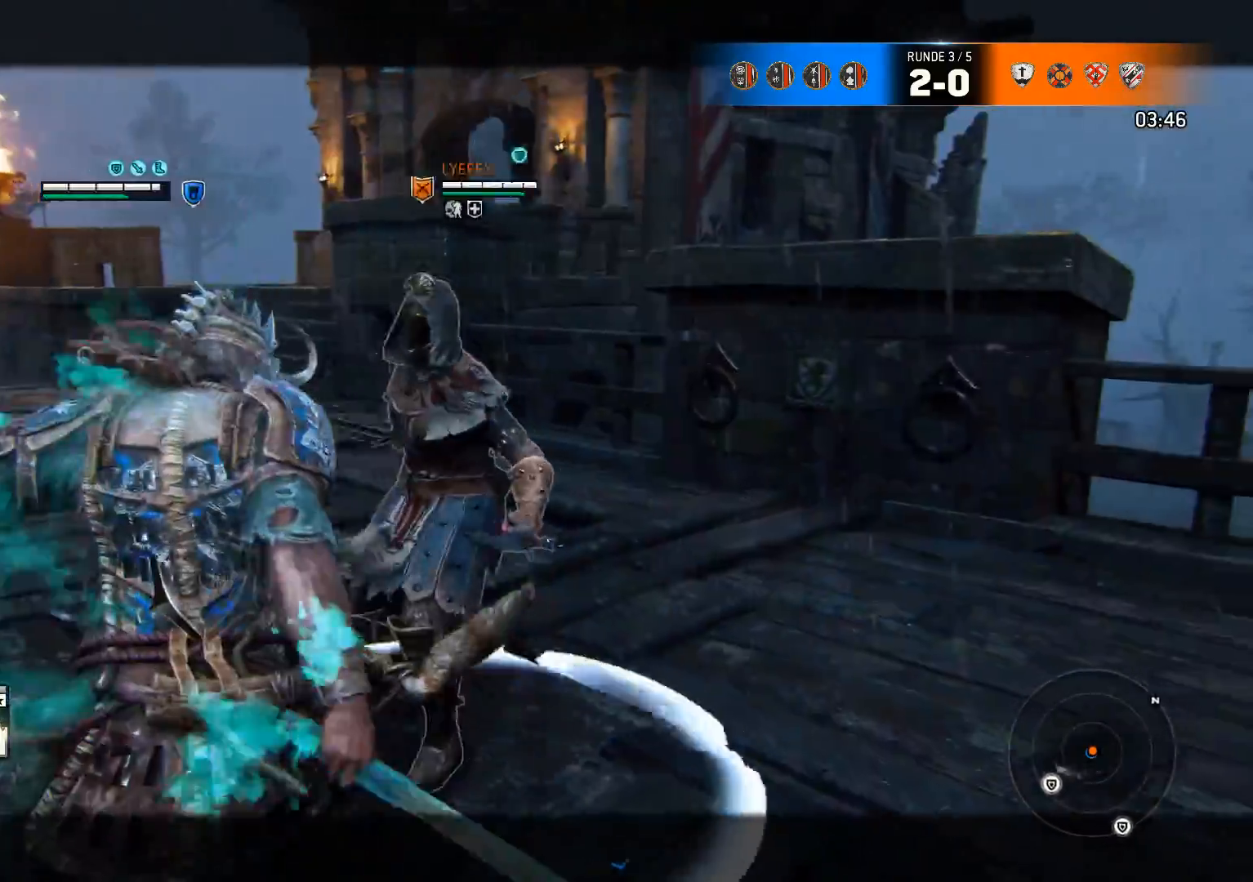
{"buttons": ["L2"], "left_stick": "up-left", "right_stick": "right", "events": [[33, "R2", "up"], [117, "R2", "down"], [200, "R2", "up"], [267, "R2", "down"], [300, "R2", "up"]]}
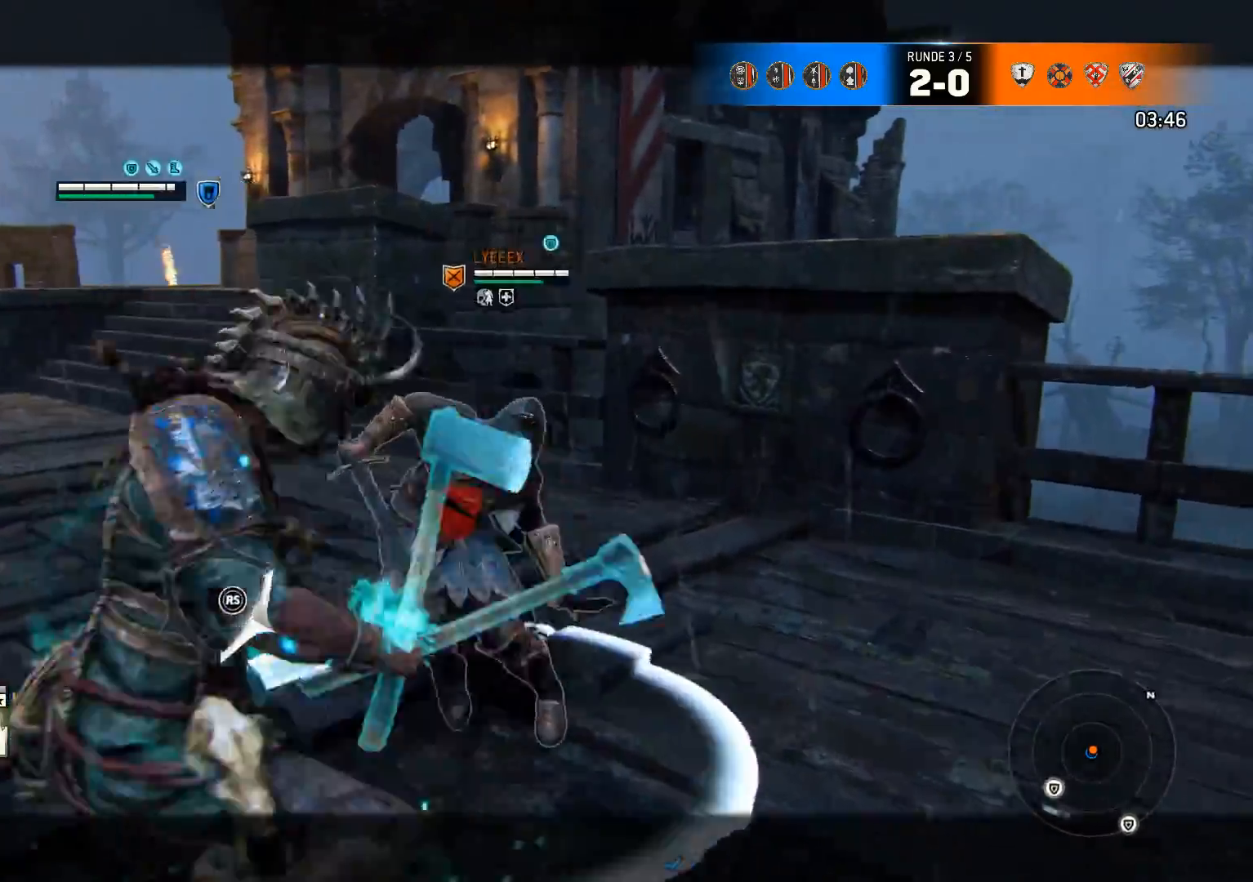
{"buttons": ["L2", "R1"], "left_stick": "up-left", "right_stick": "left", "events": [[333, "right_stick", "left"], [400, "R1", "down"]]}
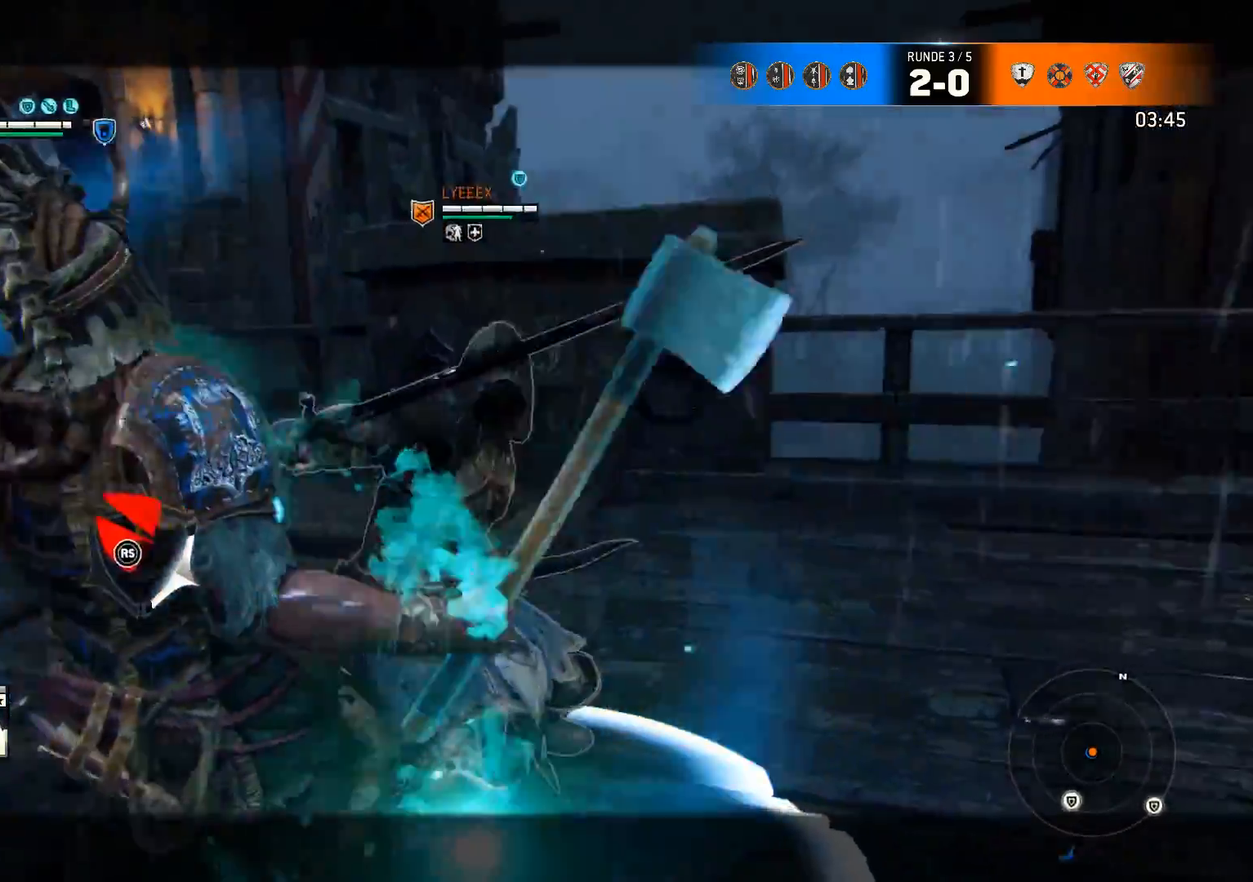
{"buttons": ["L2"], "left_stick": "down", "right_stick": "left", "events": [[33, "R1", "up"], [167, "right_stick", "center"], [267, "left_stick", "down-left"], [333, "right_stick", "left"], [400, "left_stick", "down"]]}
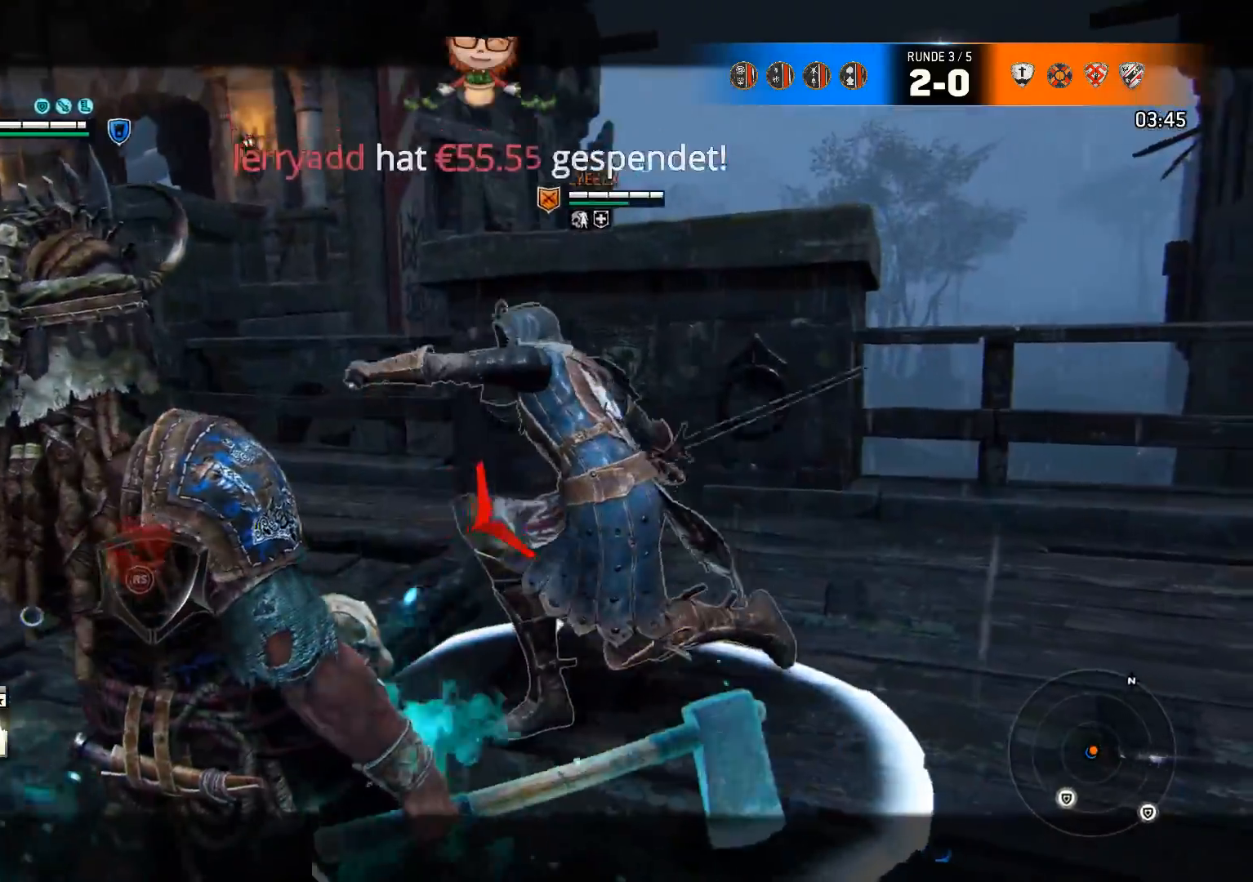
{"buttons": ["L2"], "left_stick": "down-left", "right_stick": "left", "events": [[100, "left_stick", "down-left"]]}
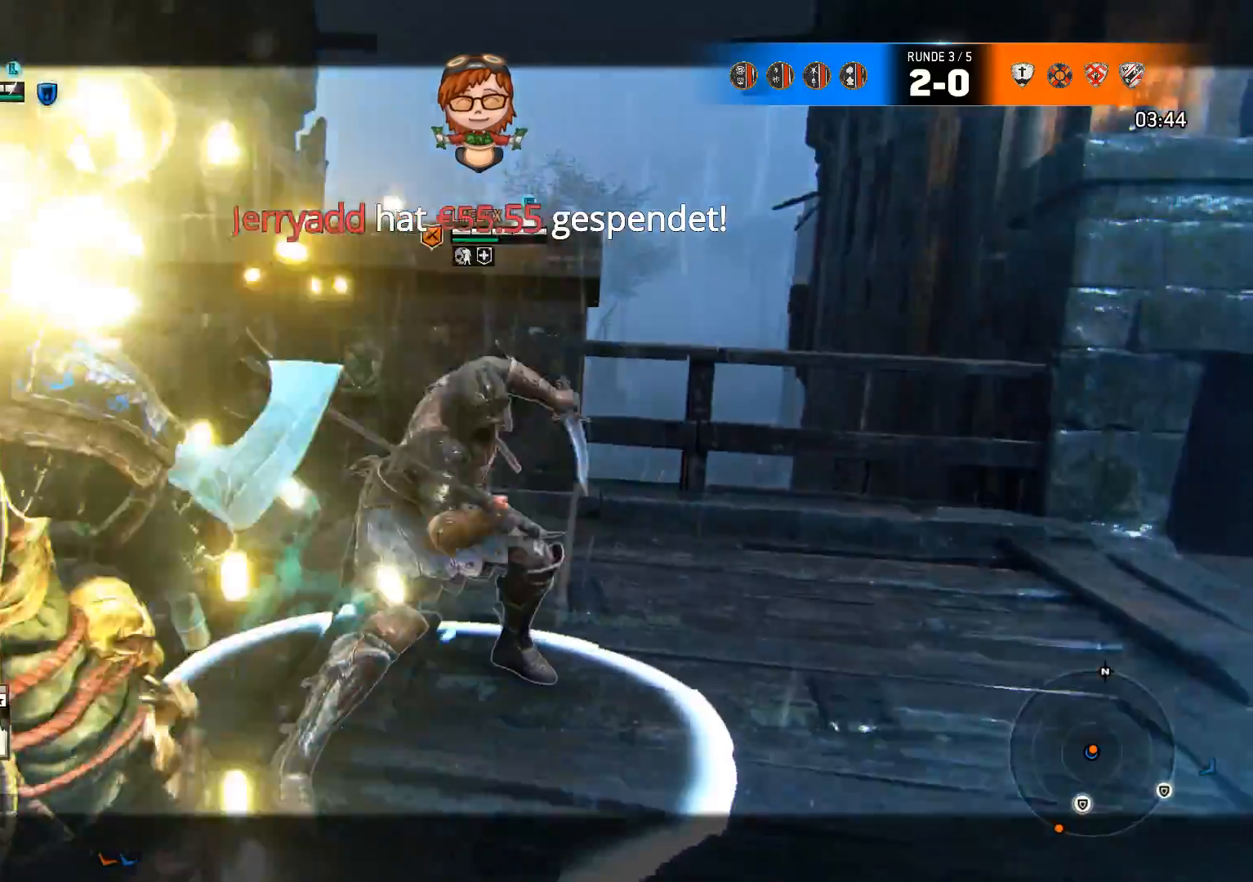
{"buttons": ["L2"], "left_stick": "up", "right_stick": "left", "events": [[117, "left_stick", "left"], [217, "left_stick", "up-left"], [450, "left_stick", "up"]]}
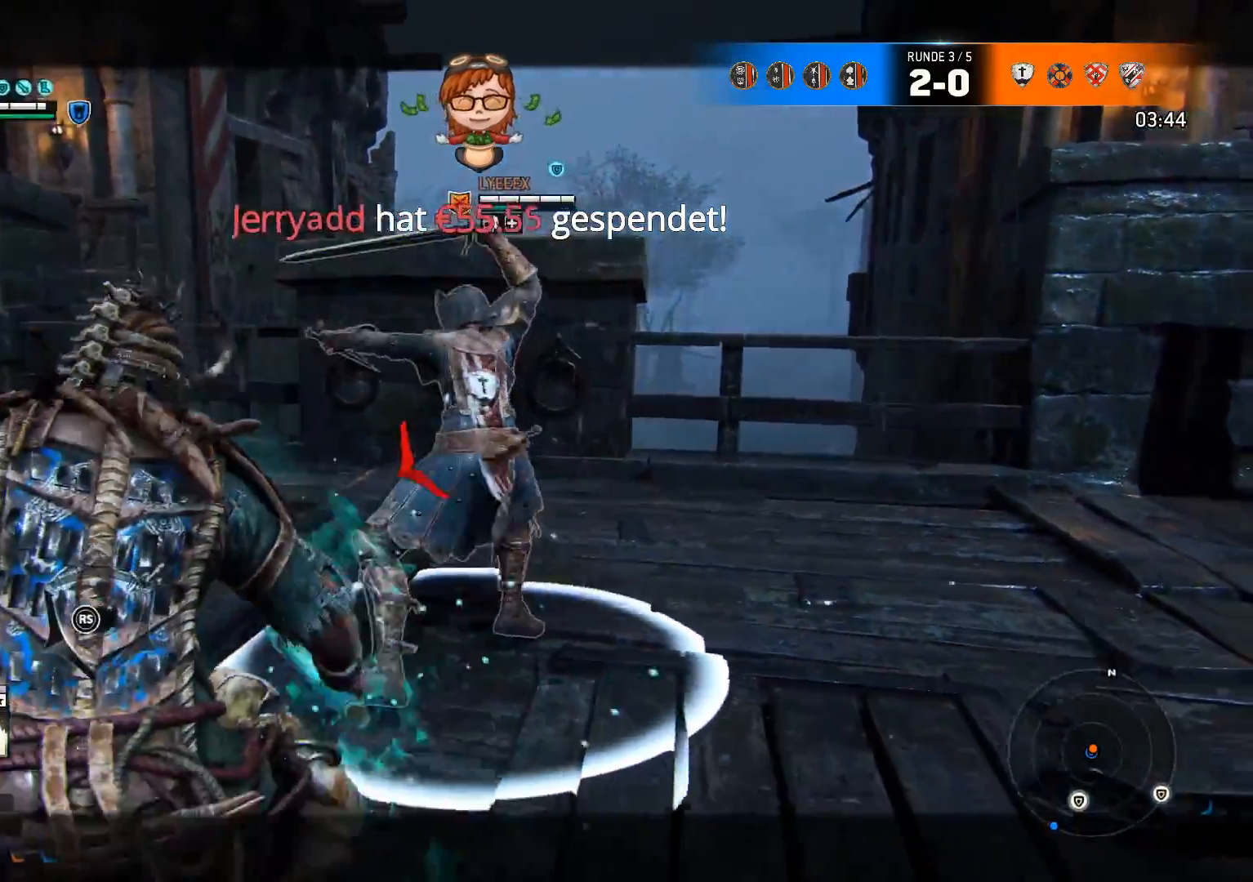
{"buttons": ["L2"], "left_stick": "up-right", "right_stick": "left", "events": [[150, "left_stick", "up-right"]]}
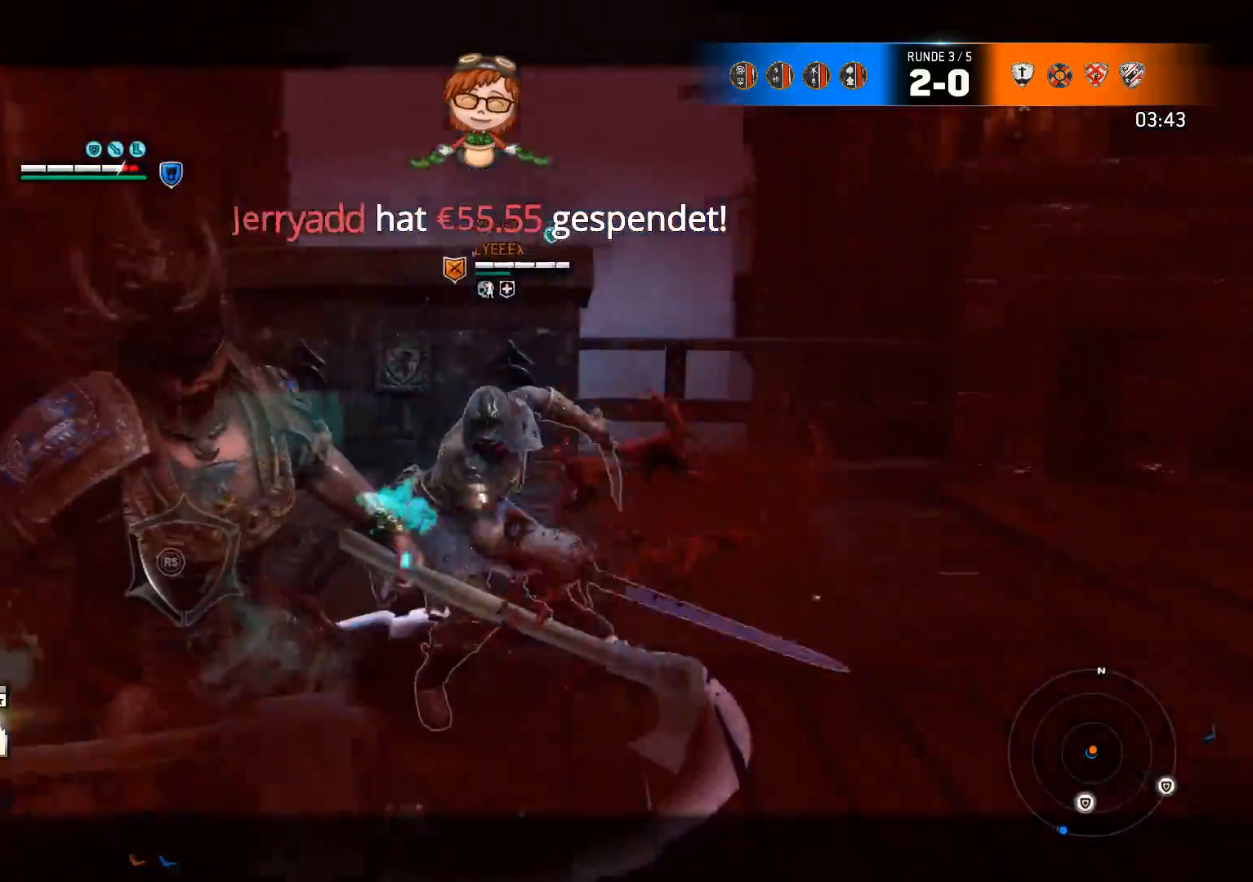
{"buttons": ["L2", "R2"], "left_stick": "up", "right_stick": "right", "events": [[200, "right_stick", "center"], [250, "right_stick", "right"], [383, "left_stick", "up"], [383, "right_stick", "center"], [450, "right_stick", "right"], [500, "R2", "down"]]}
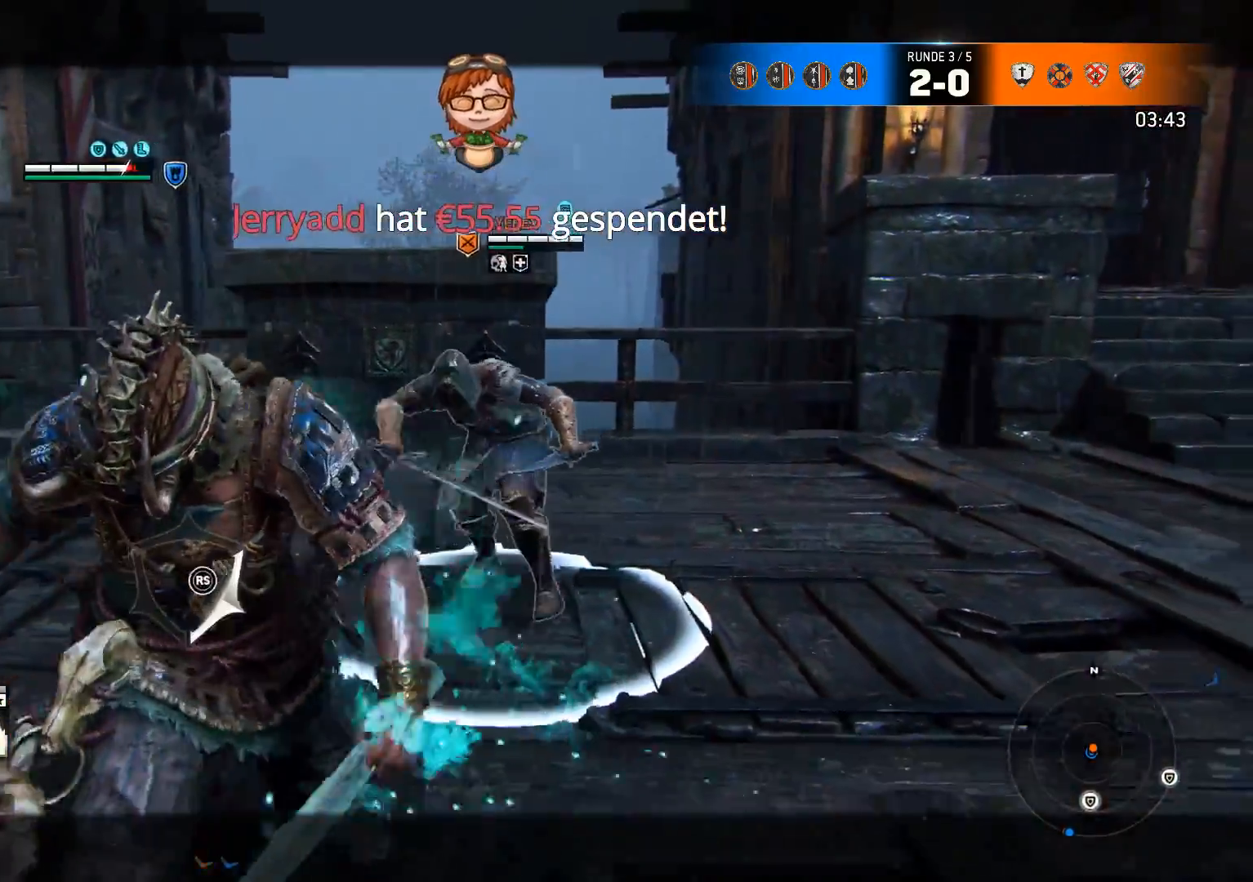
{"buttons": ["L2", "R2"], "left_stick": "up", "right_stick": "right", "events": [[100, "R2", "up"], [200, "R2", "down"], [300, "R2", "up"], [400, "R2", "down"]]}
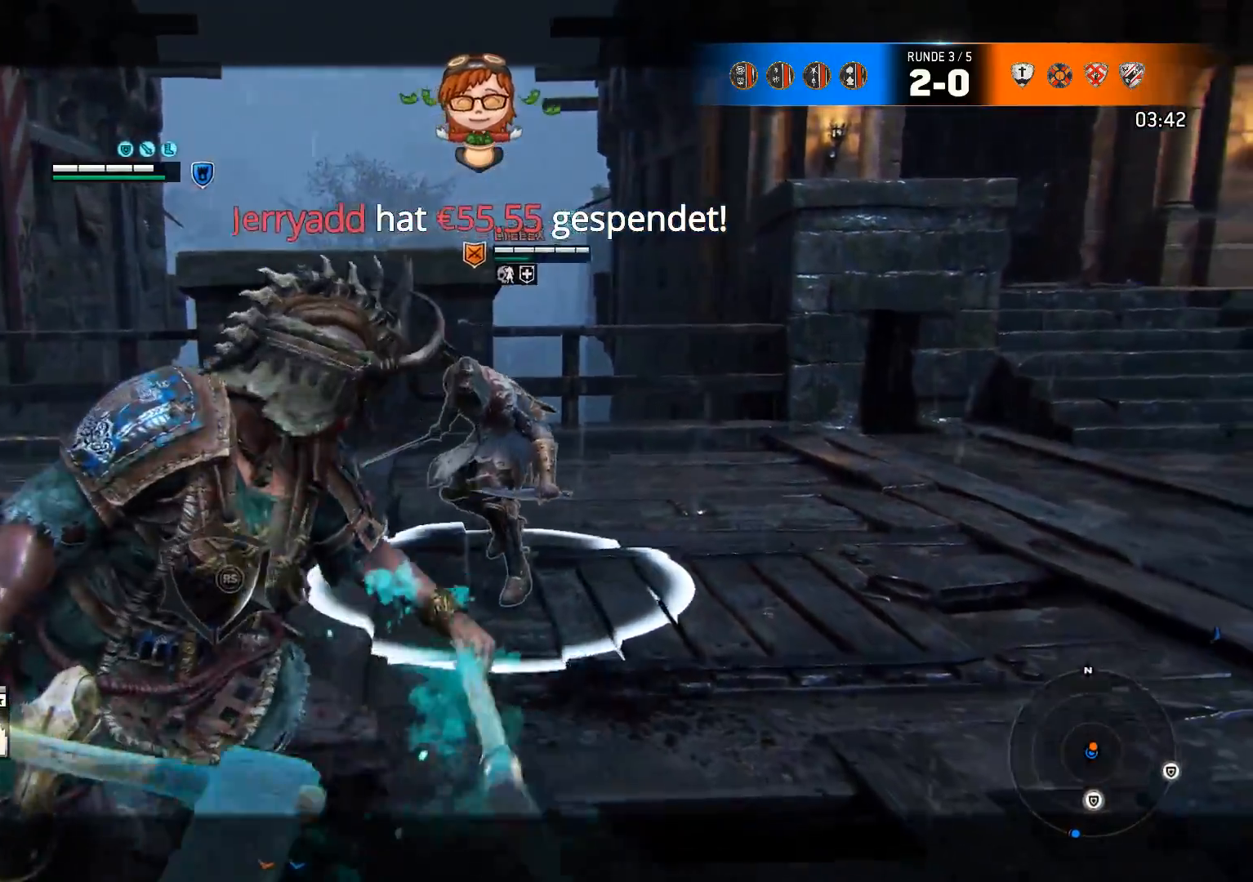
{"buttons": ["L2"], "left_stick": "up-right", "right_stick": "right", "events": [[67, "R2", "up"], [350, "left_stick", "up-right"]]}
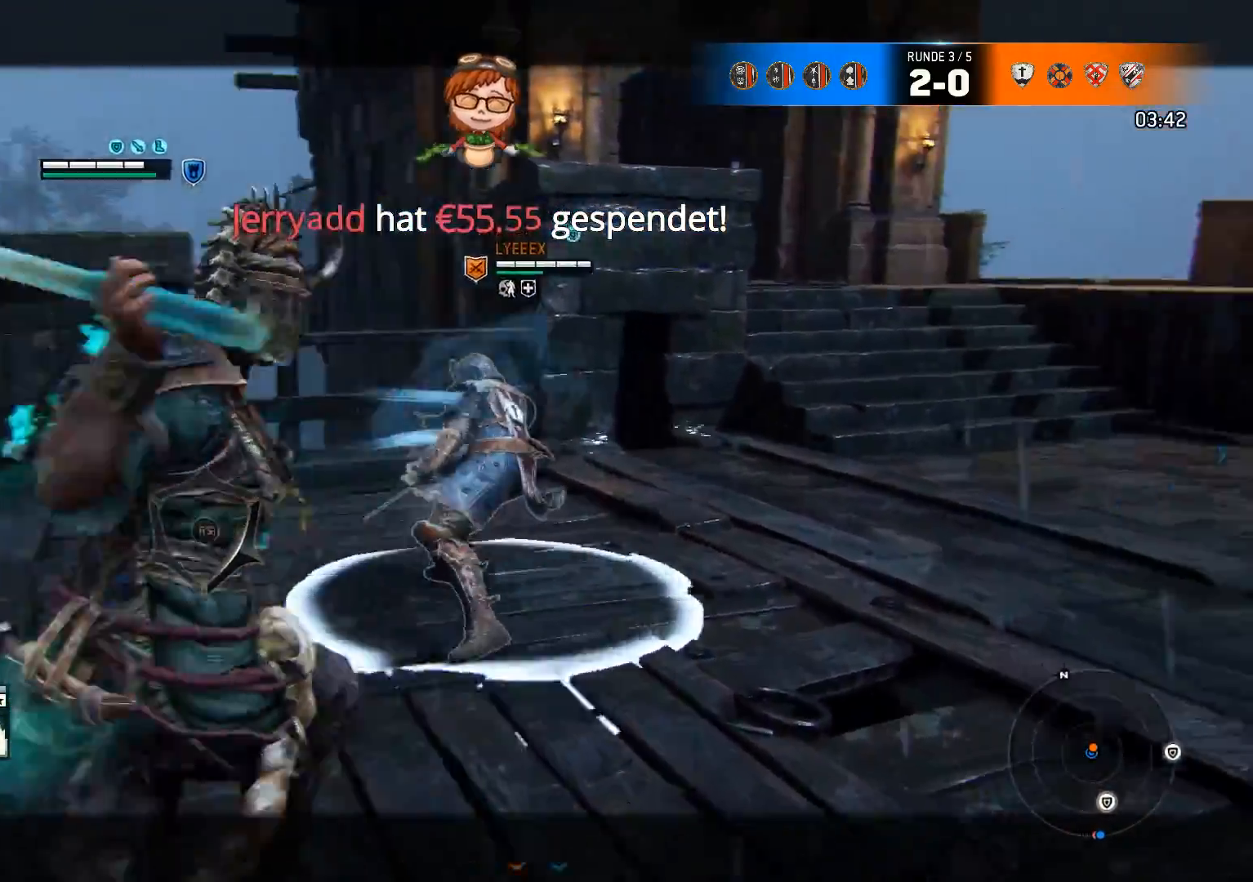
{"buttons": ["L2"], "left_stick": "up-right", "right_stick": "up-left", "events": [[33, "right_stick", "left"], [100, "R1", "down"], [200, "R1", "up"], [300, "R1", "down"], [333, "R1", "up"], [417, "right_stick", "up-left"]]}
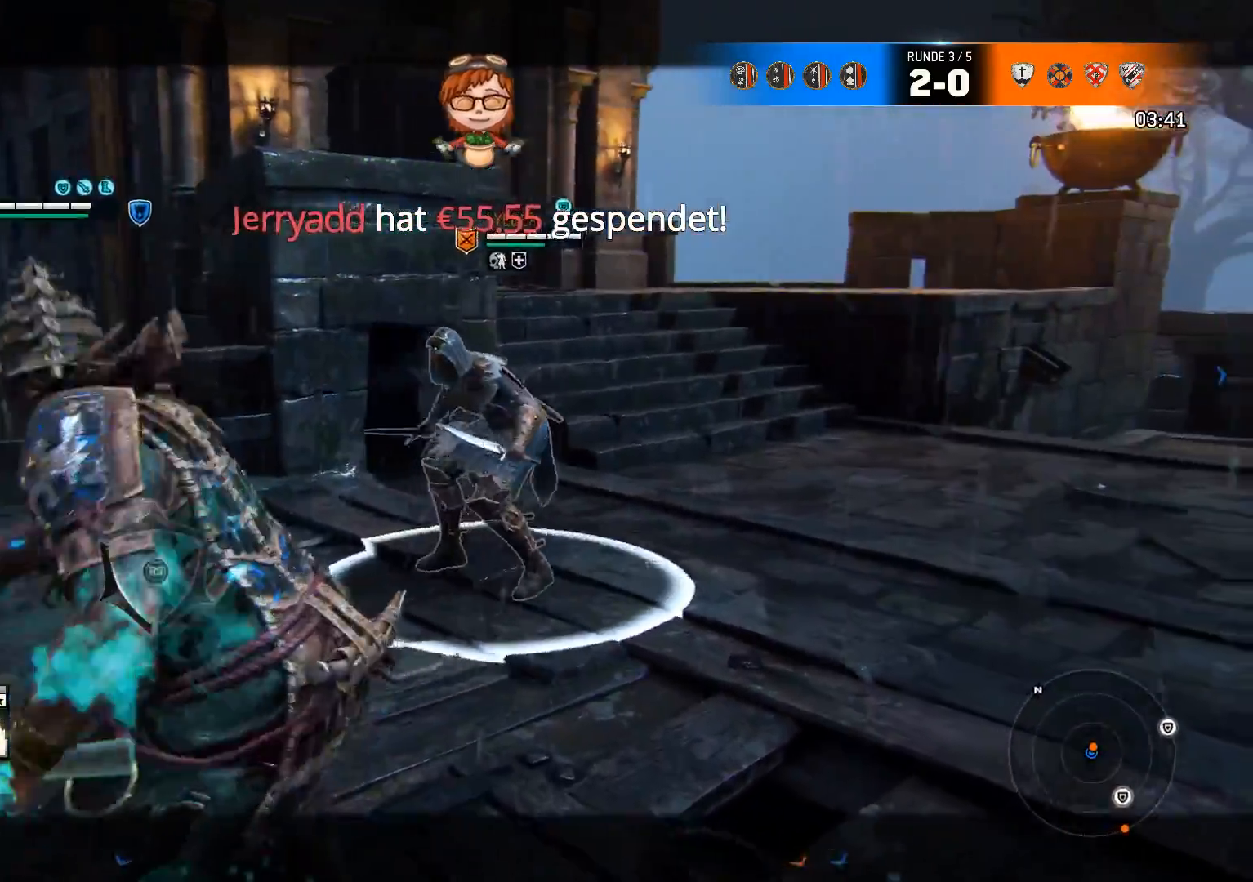
{"buttons": ["L2"], "left_stick": "up-left", "right_stick": "right", "events": [[67, "right_stick", "left"], [250, "right_stick", "up-left"], [350, "R2", "down"], [350, "right_stick", "up-right"], [417, "right_stick", "right"], [483, "R2", "up"], [483, "left_stick", "up-left"]]}
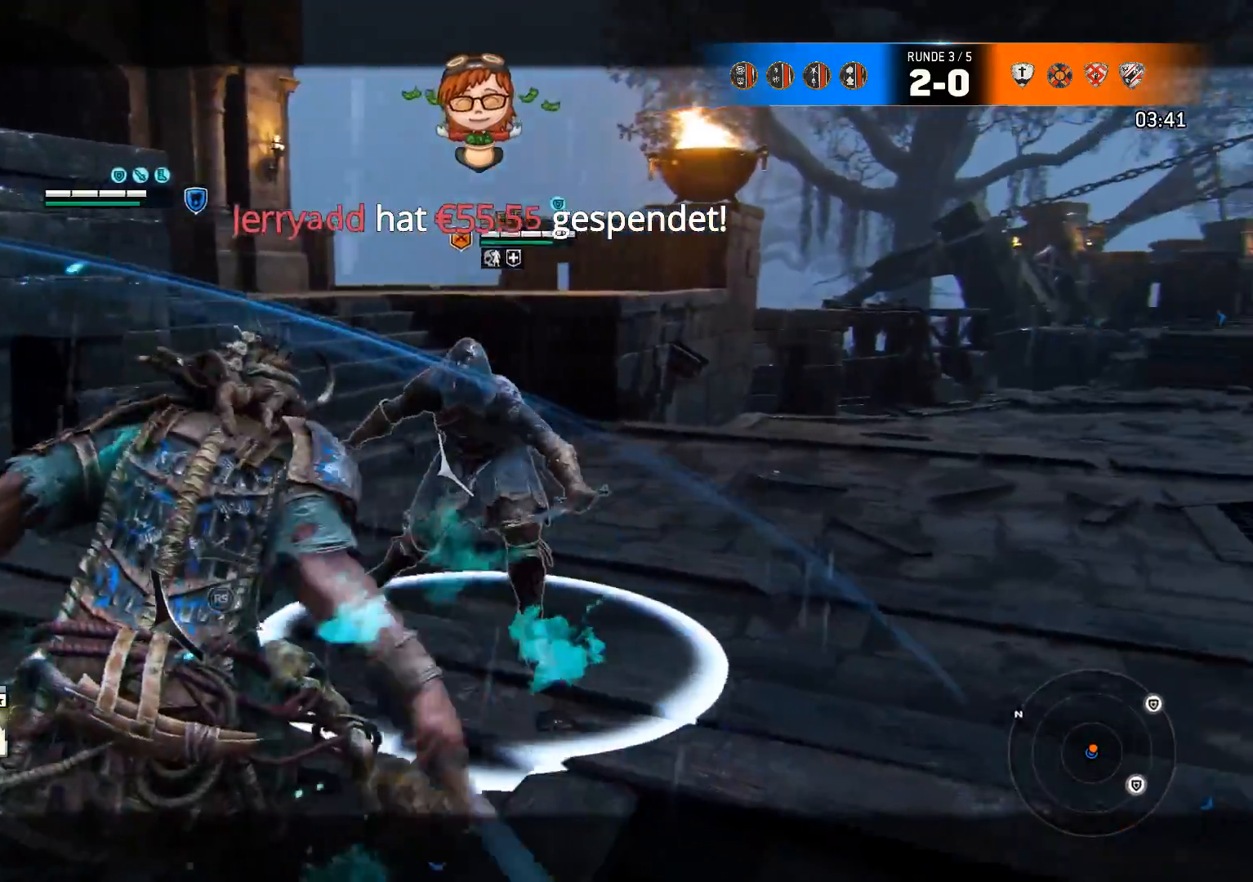
{"buttons": ["L2"], "left_stick": "up-left", "right_stick": "right", "events": [[17, "R2", "down"], [117, "R2", "up"]]}
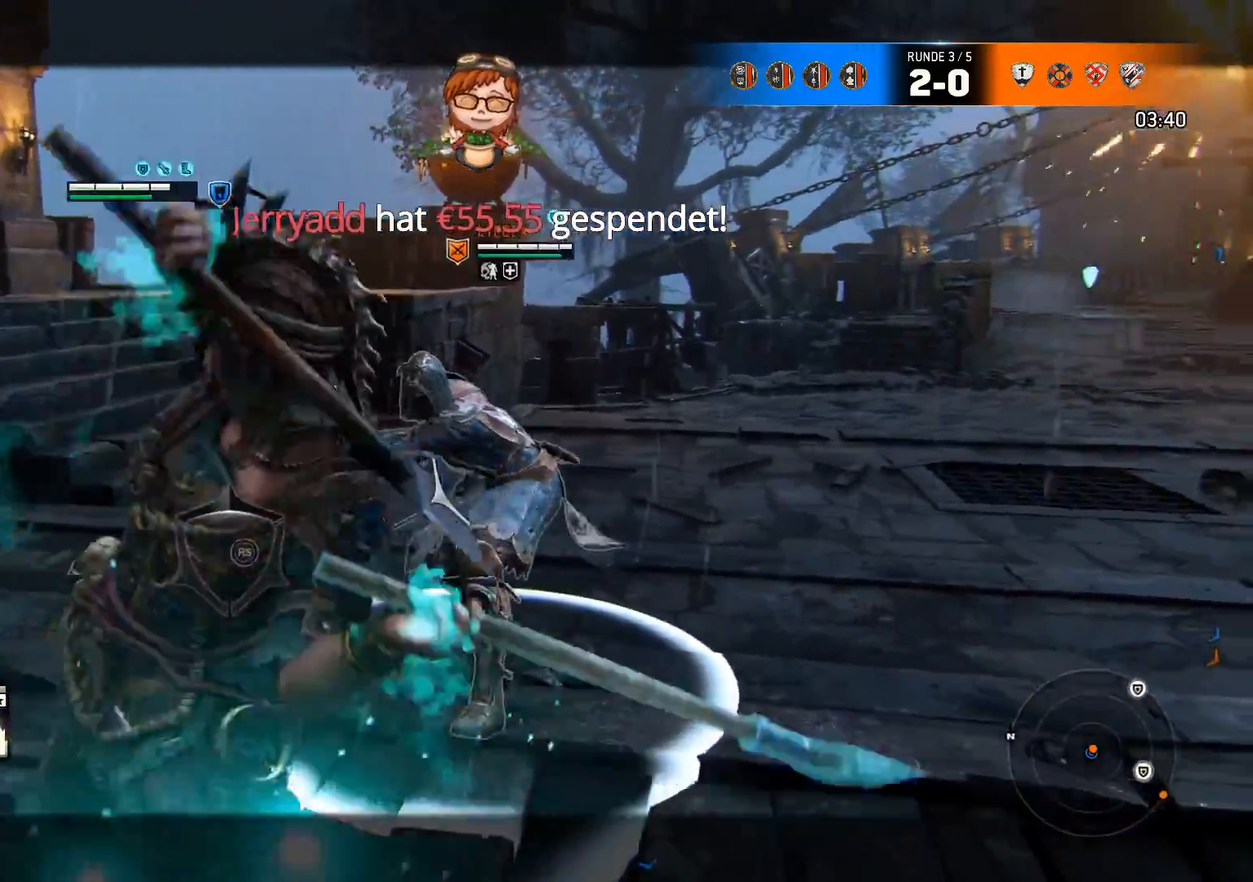
{"buttons": ["L2"], "left_stick": "down-left", "right_stick": "left", "events": [[217, "R1", "down"], [217, "left_stick", "up-right"], [233, "right_stick", "center"], [283, "left_stick", "right"], [283, "right_stick", "left"], [350, "R1", "up"], [383, "R1", "down"], [483, "R1", "up"], [483, "left_stick", "down-left"]]}
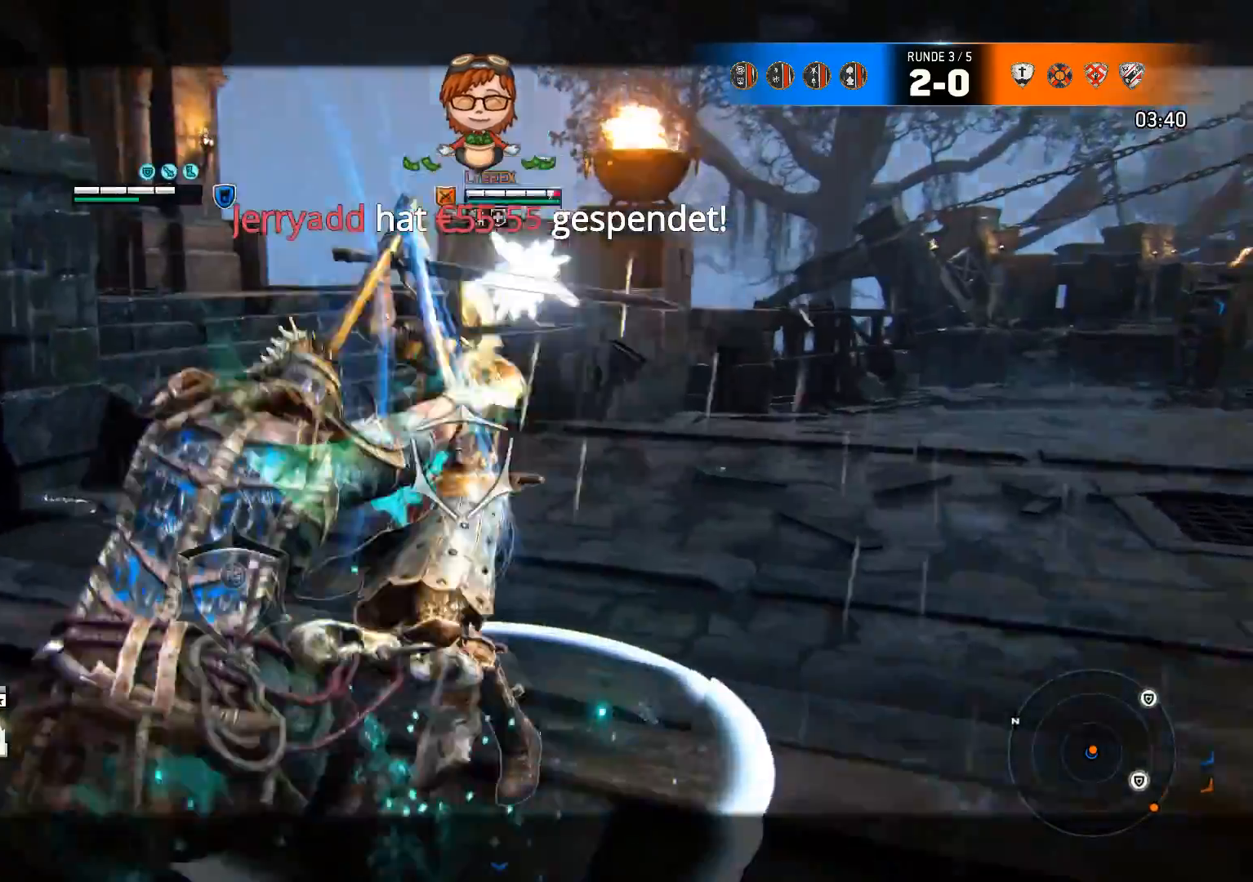
{"buttons": ["L2"], "left_stick": "down", "right_stick": "center", "events": [[17, "right_stick", "up"], [83, "right_stick", "right"], [233, "left_stick", "down"], [233, "right_stick", "center"]]}
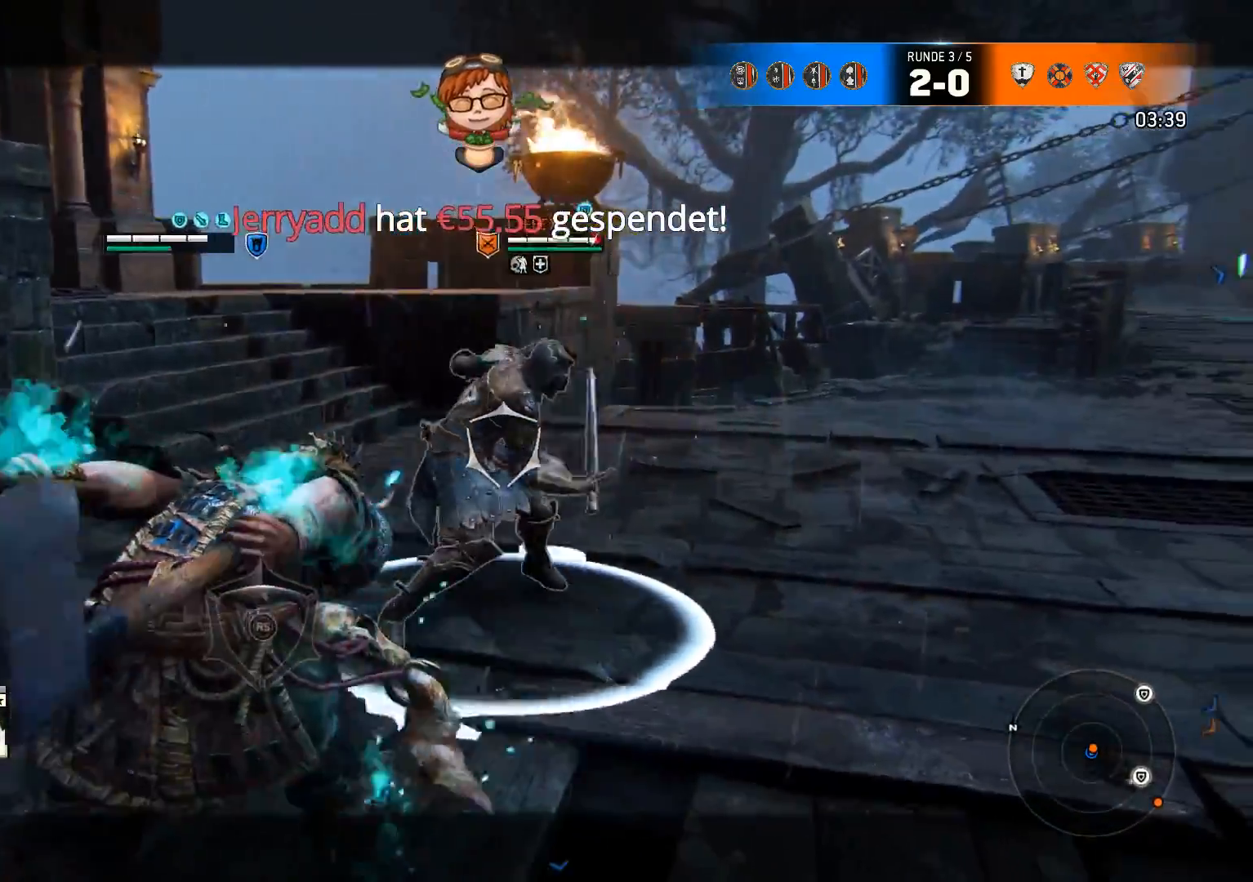
{"buttons": ["L2"], "left_stick": "up-right", "right_stick": "center", "events": [[367, "left_stick", "up-right"]]}
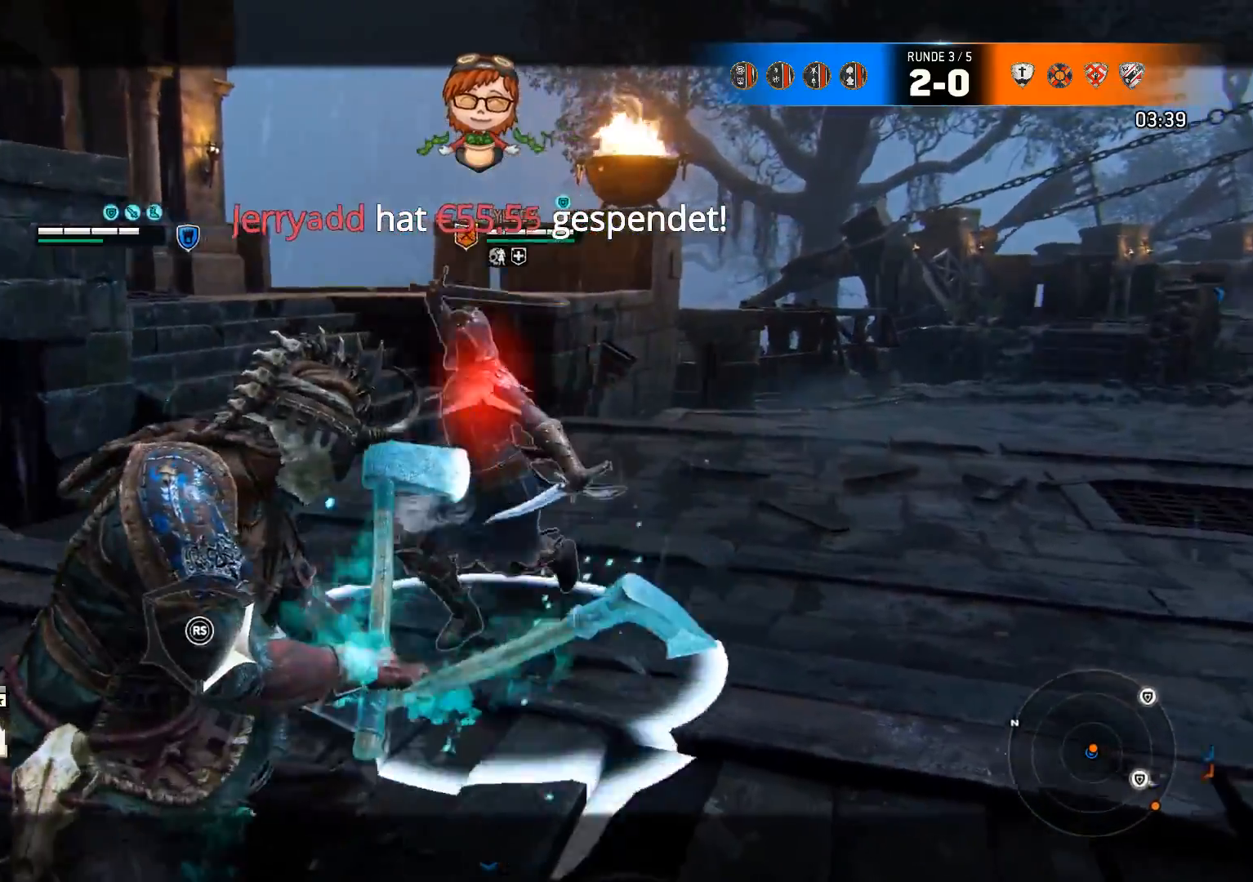
{"buttons": ["L2"], "left_stick": "up-right", "right_stick": "down-right", "events": [[100, "right_stick", "up"], [467, "right_stick", "down-right"]]}
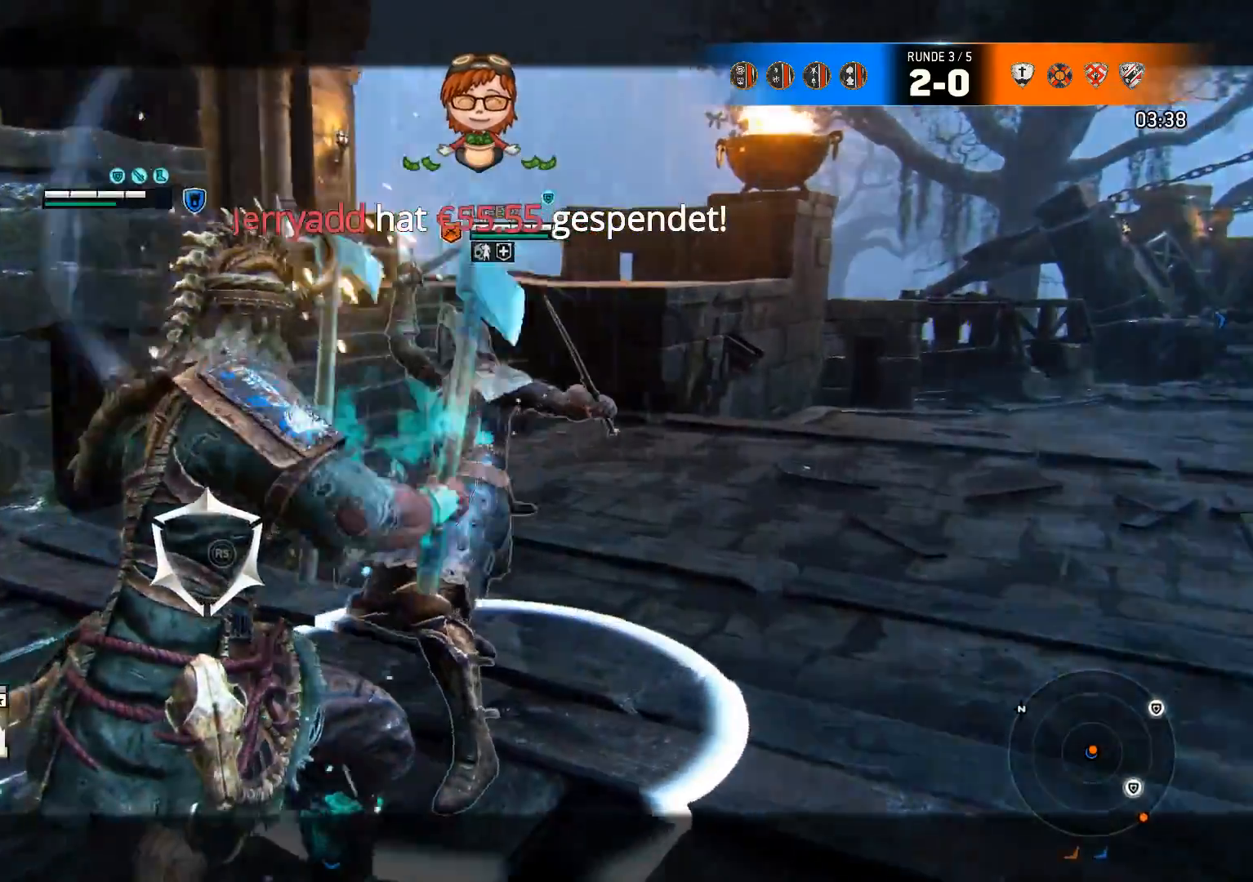
{"buttons": ["L2", "R2"], "left_stick": "up-right", "right_stick": "left", "events": [[67, "R1", "down"], [200, "R1", "up"], [383, "right_stick", "down-left"], [450, "right_stick", "left"], [500, "R2", "down"]]}